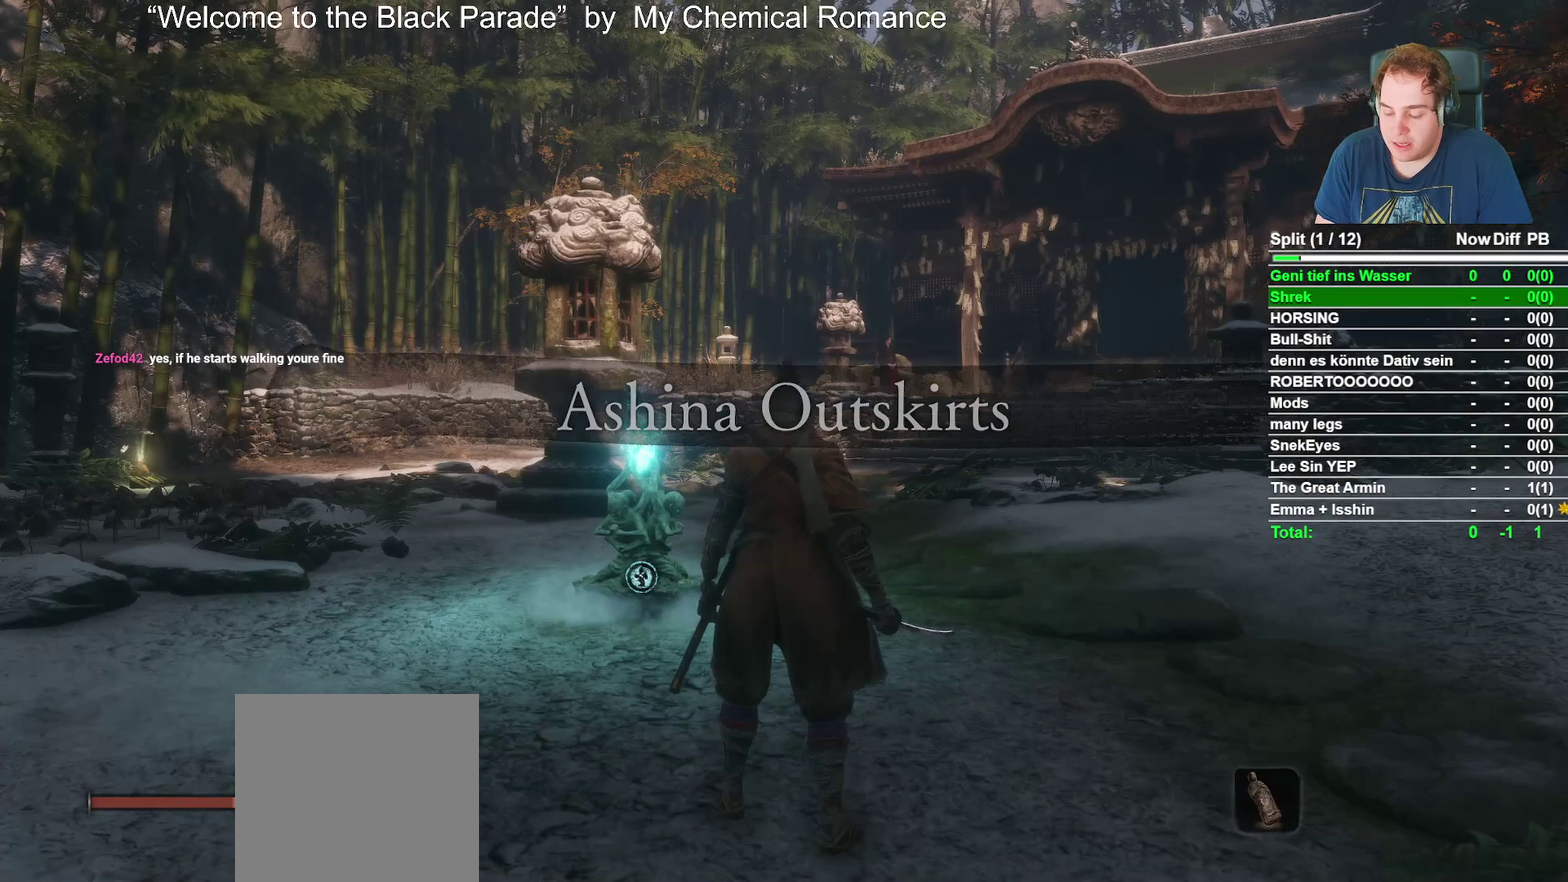
Gameplay with a controller (Xbox layout); each line is a JSON object with the inputs held at the frame after it. "events" lists button and stick changes between this image and that frame as [ms after this image, input, new state], when the widget could be followed in between.
{"buttons": ["B"], "left_stick": "up", "right_stick": "down-right", "events": [[167, "left_stick", "up"], [217, "B", "down"], [467, "right_stick", "down-right"]]}
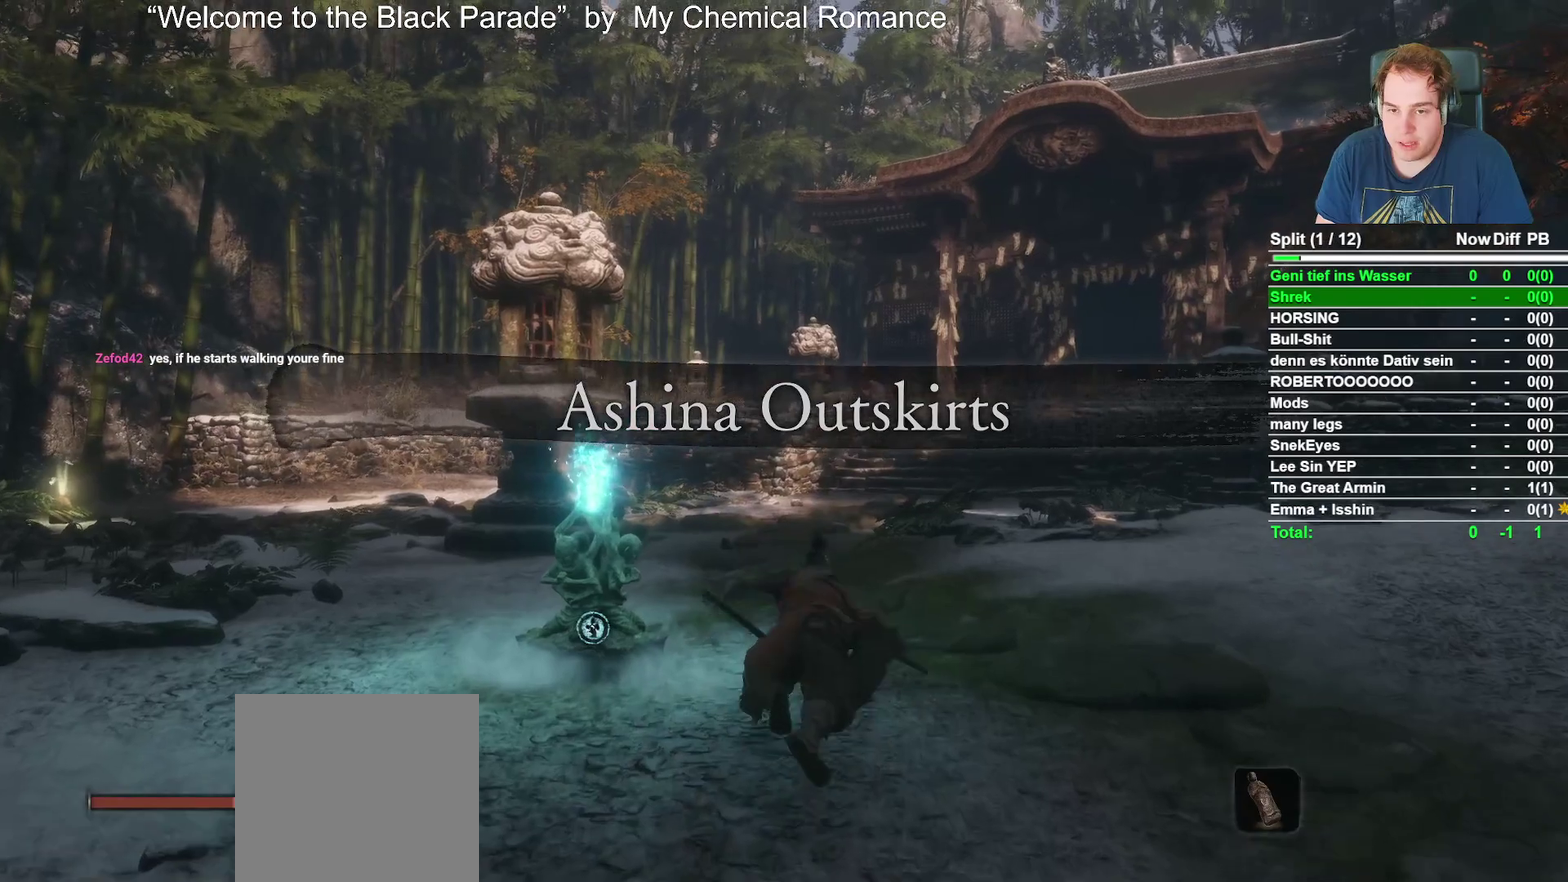
{"buttons": ["B"], "left_stick": "up", "right_stick": "center", "events": [[100, "right_stick", "center"], [333, "right_stick", "down-right"], [483, "right_stick", "center"]]}
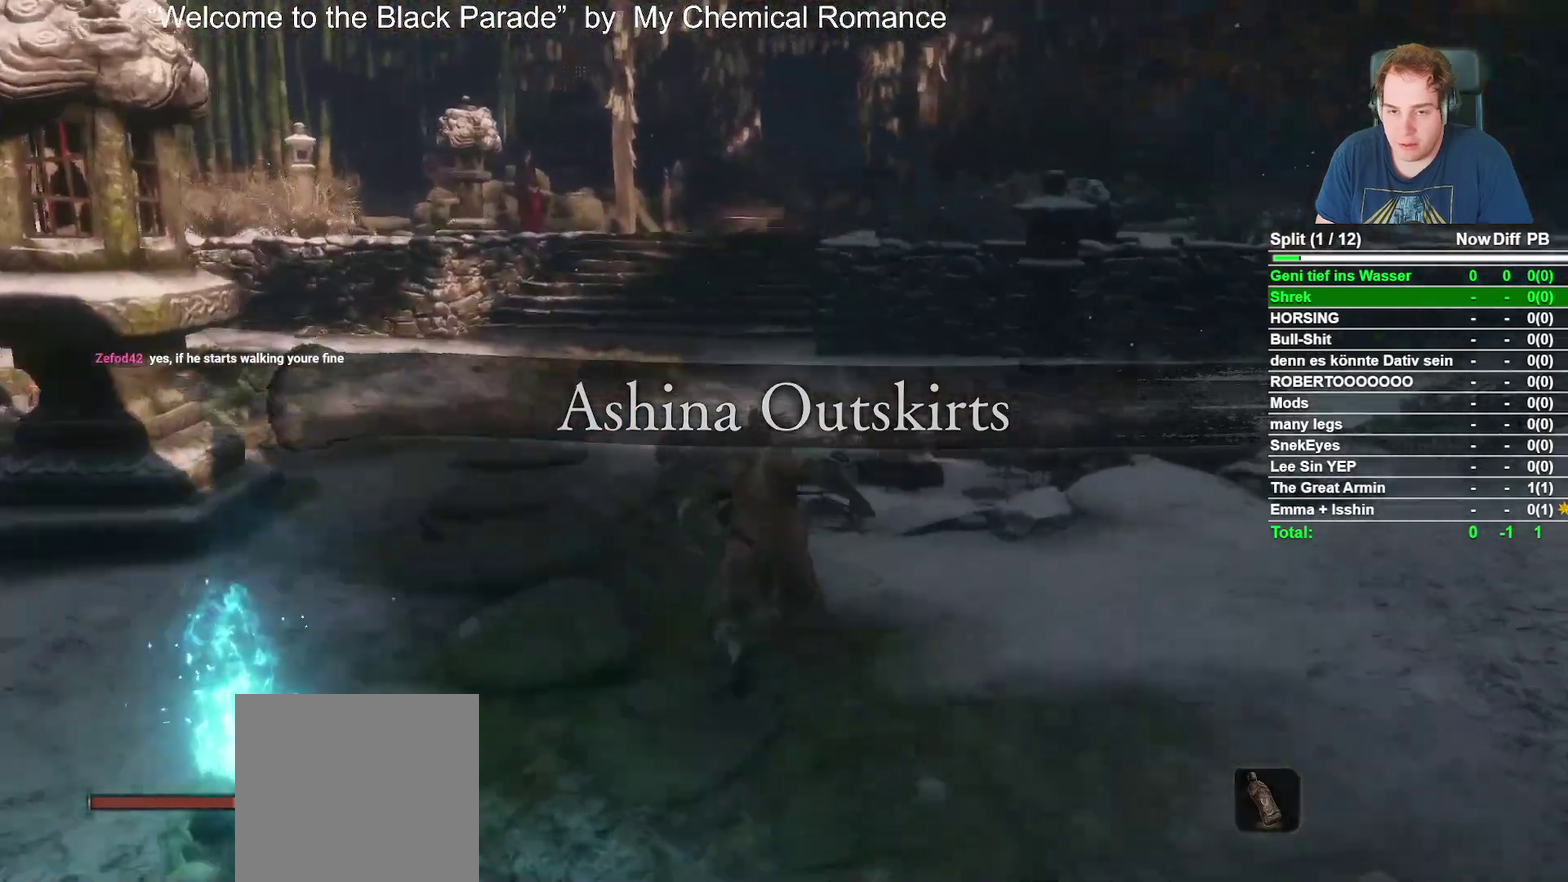
{"buttons": ["B"], "left_stick": "up", "right_stick": "center", "events": [[233, "left_stick", "up-left"], [300, "left_stick", "up"]]}
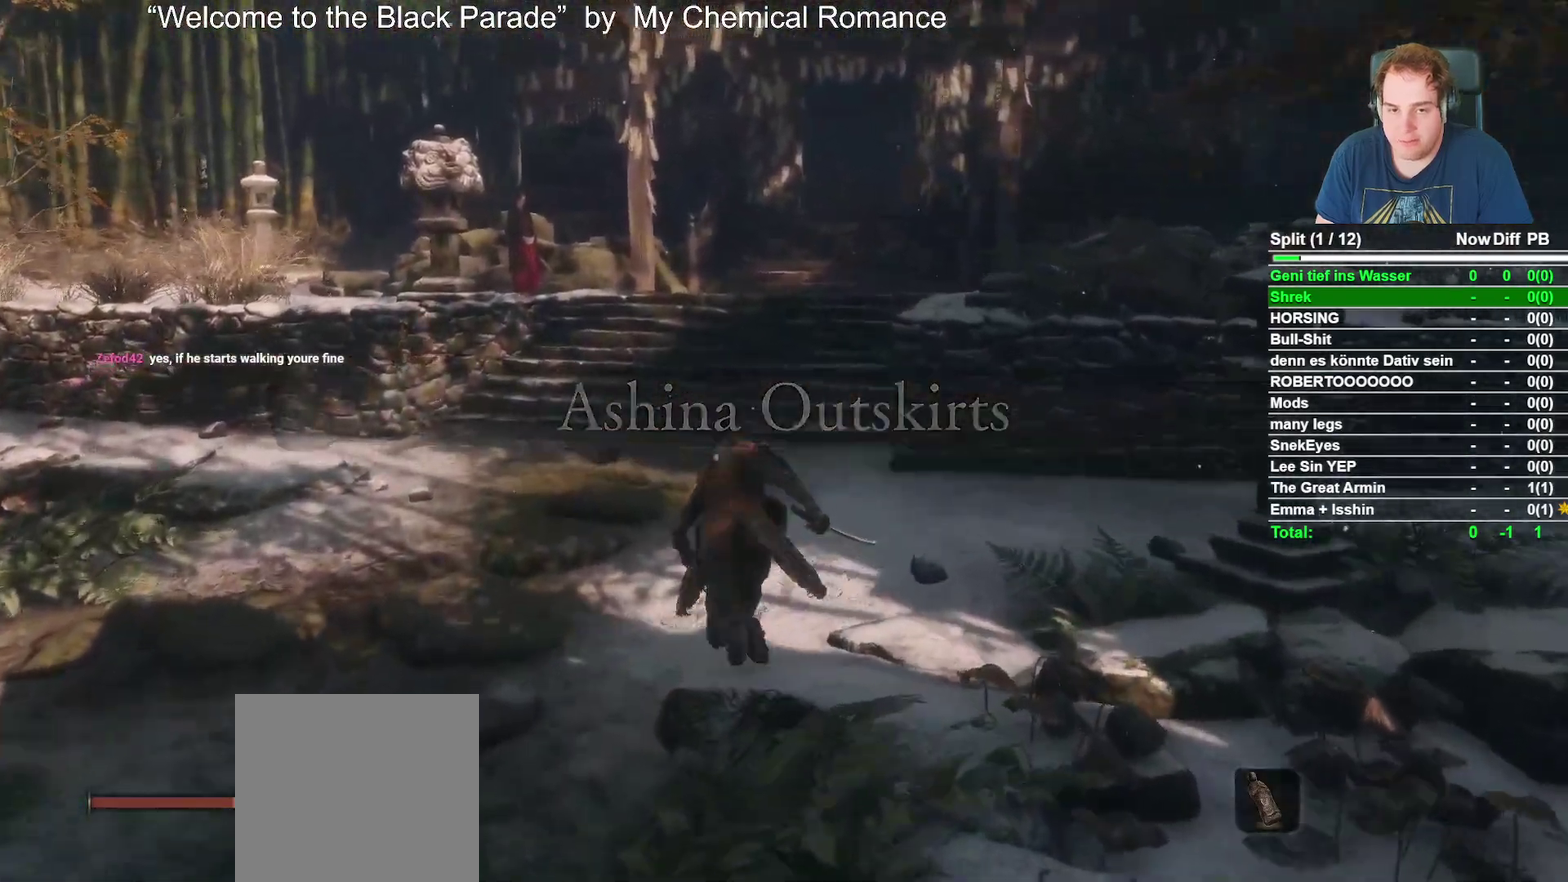
{"buttons": ["A", "B"], "left_stick": "up", "right_stick": "center", "events": [[467, "A", "down"]]}
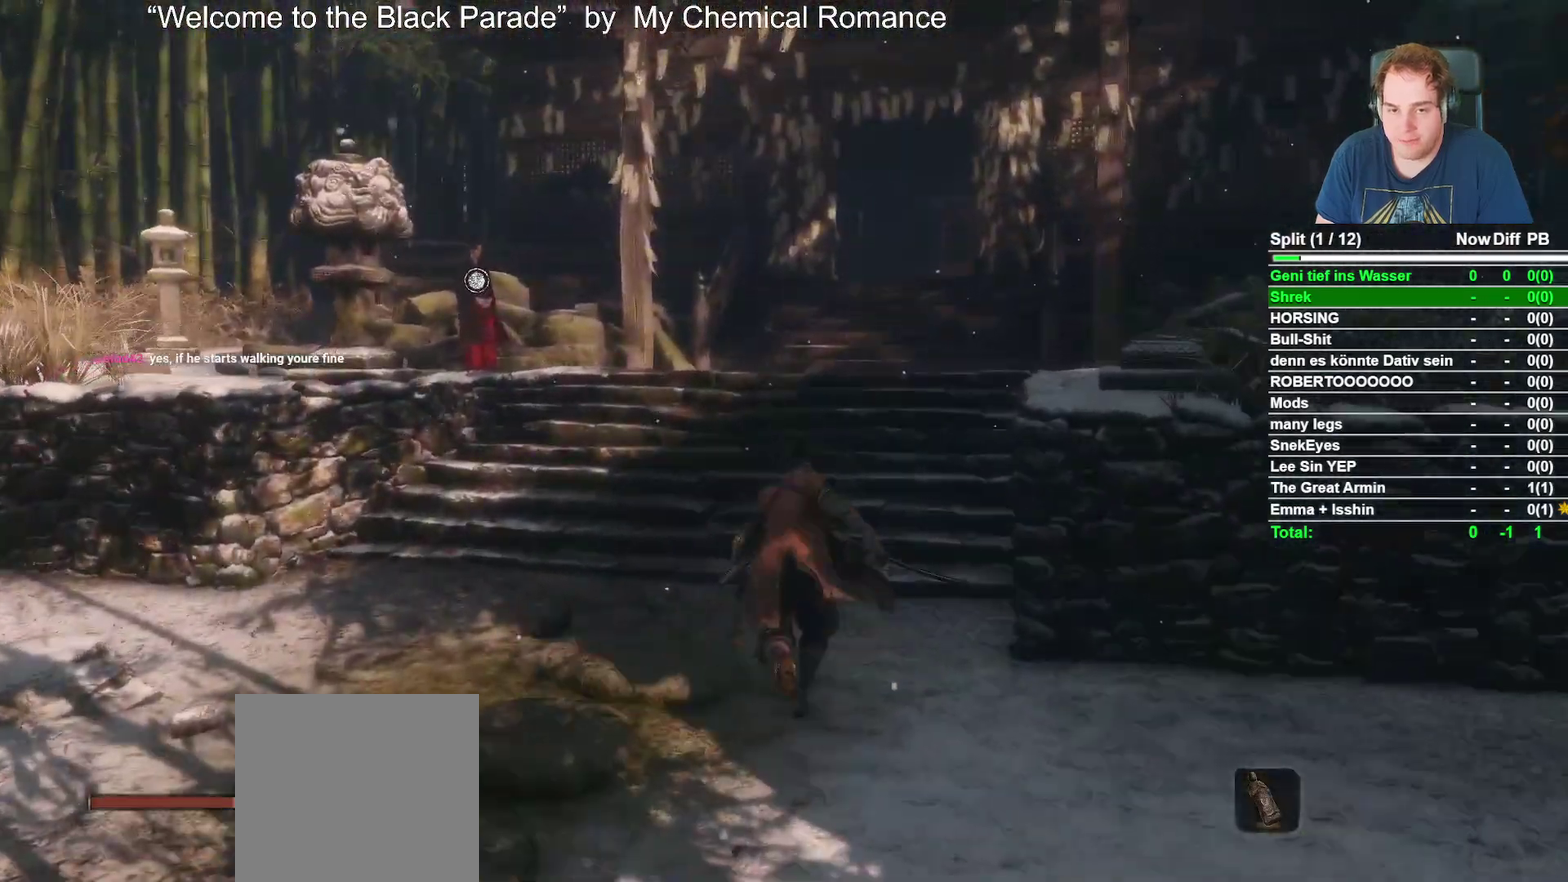
{"buttons": ["B"], "left_stick": "up", "right_stick": "down", "events": [[150, "A", "up"], [433, "right_stick", "down"]]}
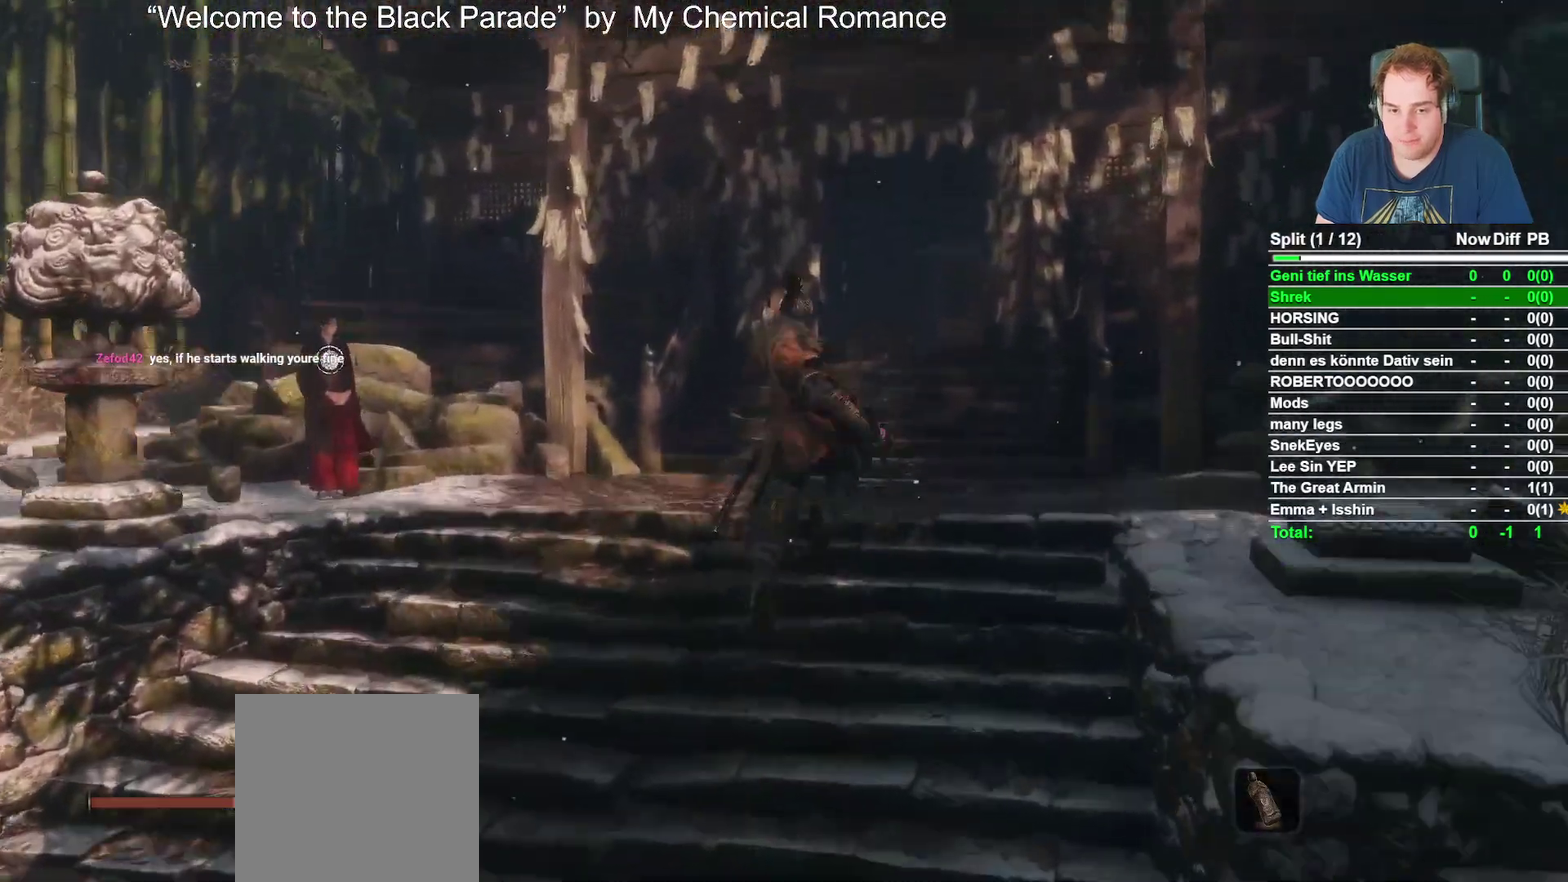
{"buttons": ["B"], "left_stick": "up", "right_stick": "down", "events": [[100, "right_stick", "center"], [383, "right_stick", "down"]]}
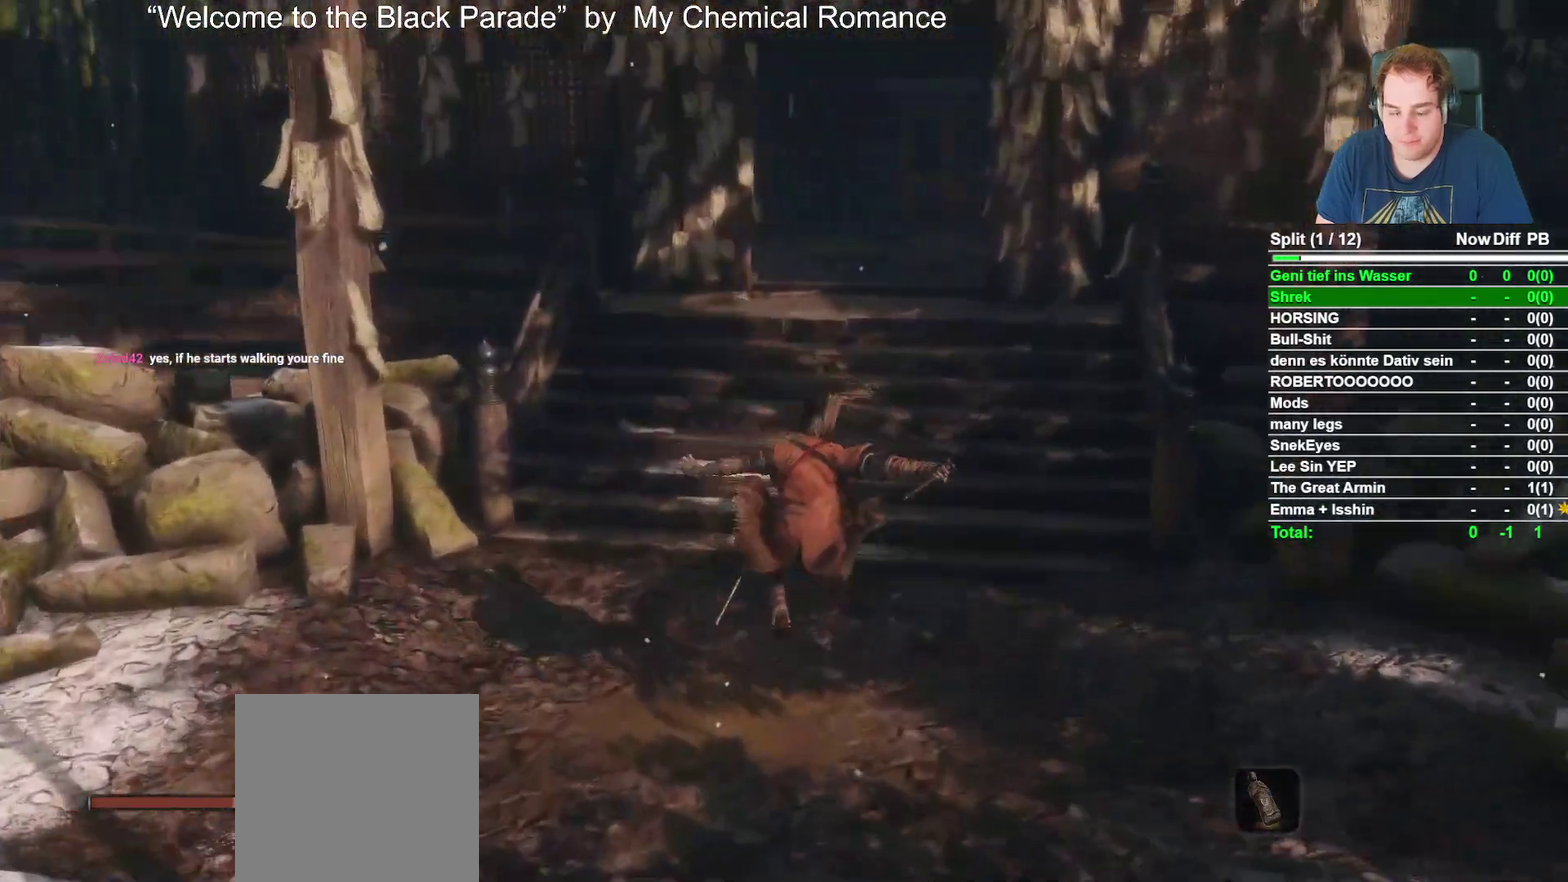
{"buttons": ["B"], "left_stick": "up", "right_stick": "center", "events": [[50, "right_stick", "center"], [367, "right_stick", "down"], [500, "right_stick", "center"]]}
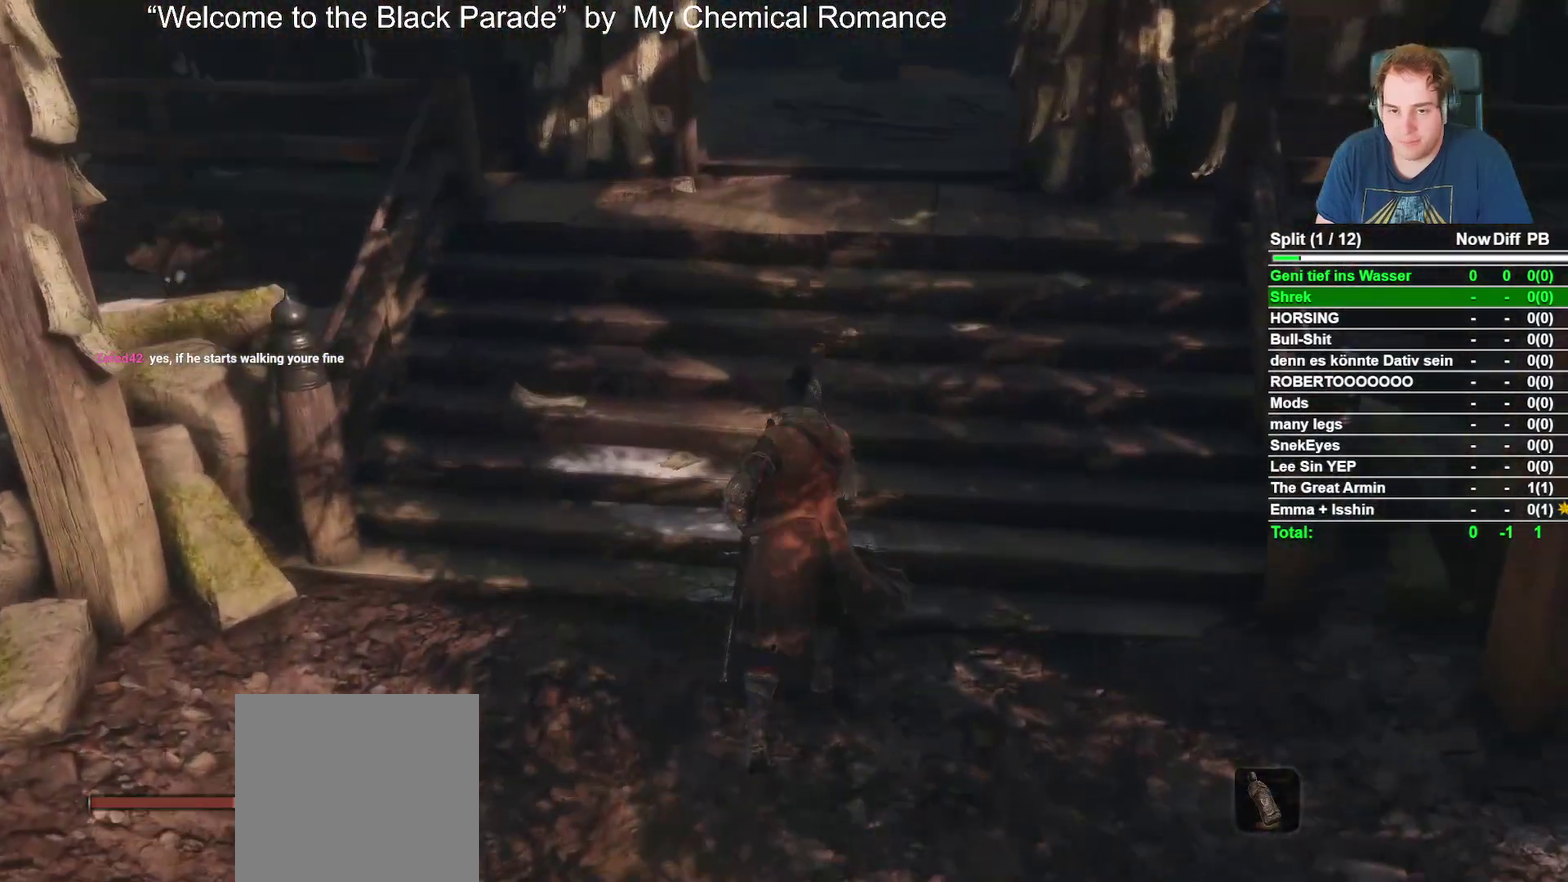
{"buttons": ["B"], "left_stick": "up", "right_stick": "center", "events": [[300, "right_stick", "down"], [467, "right_stick", "center"]]}
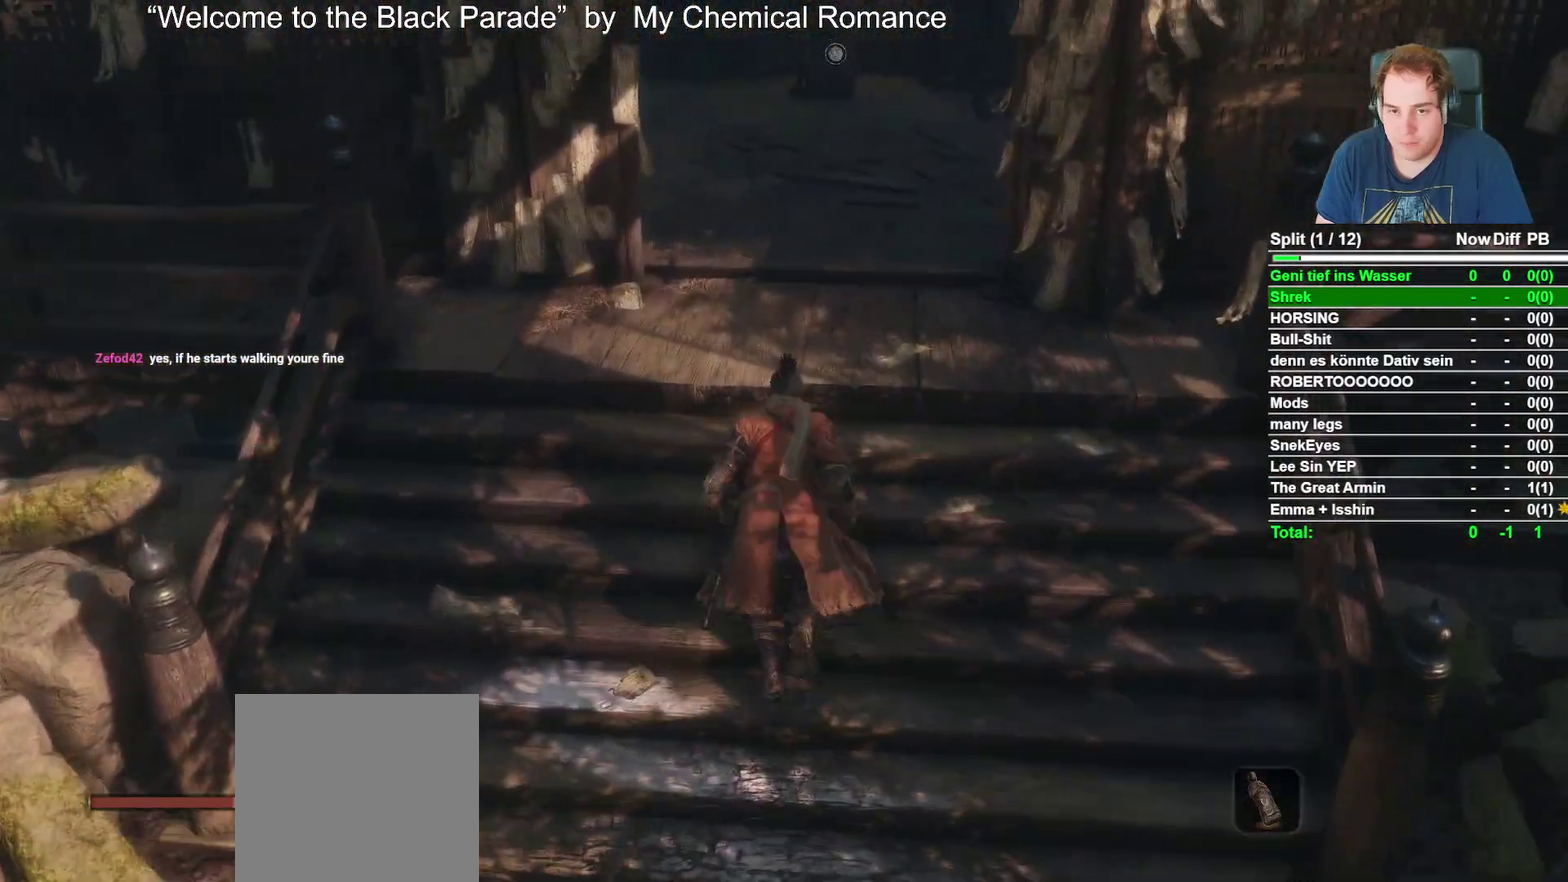
{"buttons": ["B"], "left_stick": "up", "right_stick": "center", "events": [[167, "right_stick", "down"], [317, "right_stick", "center"]]}
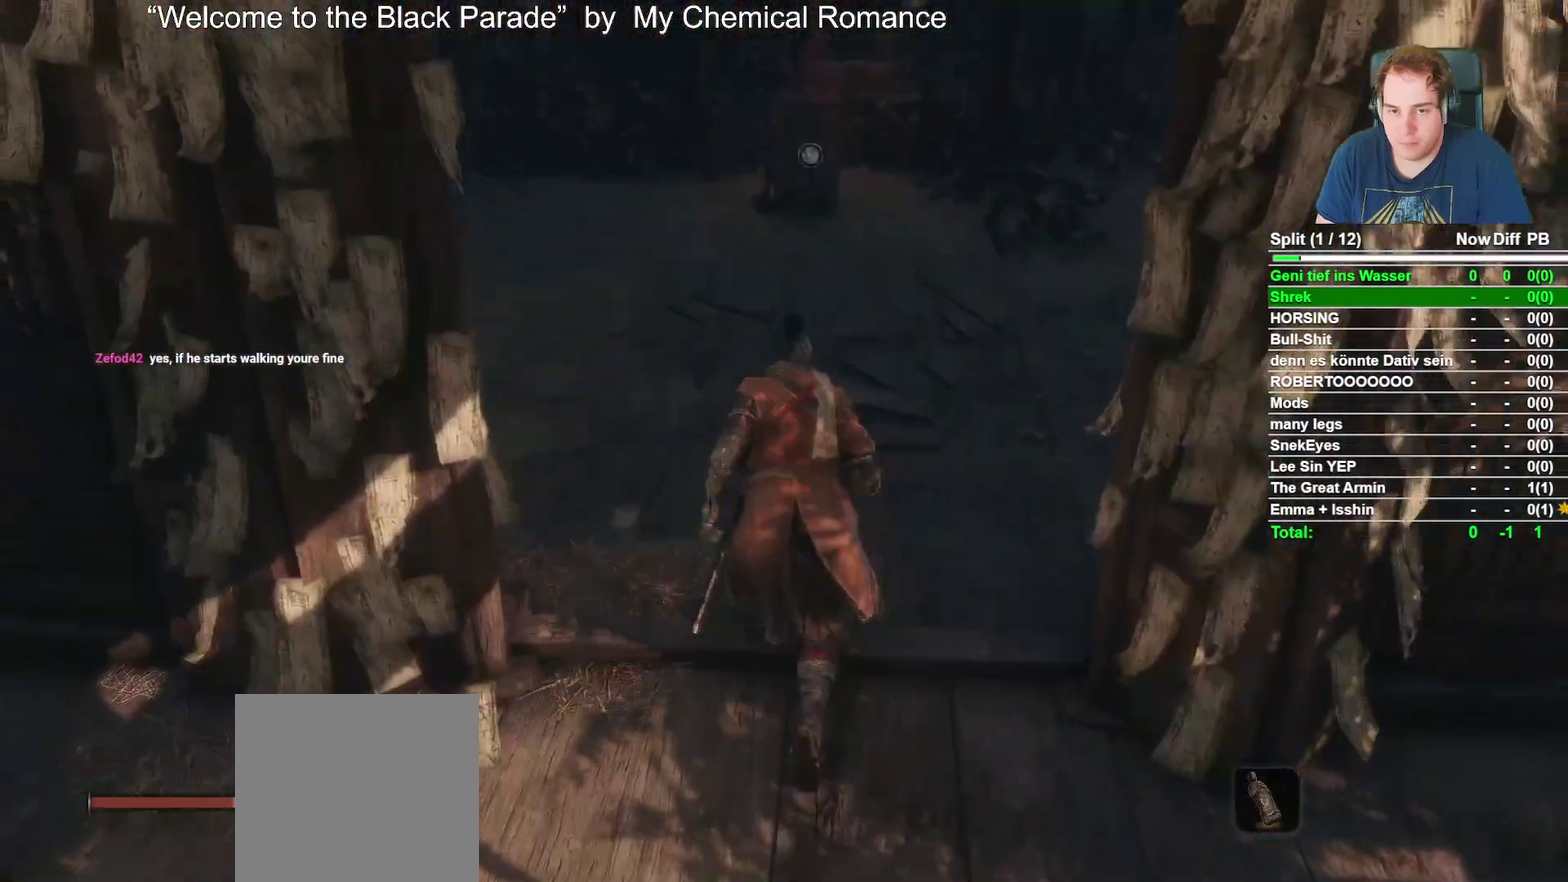
{"buttons": ["B"], "left_stick": "up", "right_stick": "center", "events": [[67, "right_stick", "down"], [217, "right_stick", "center"]]}
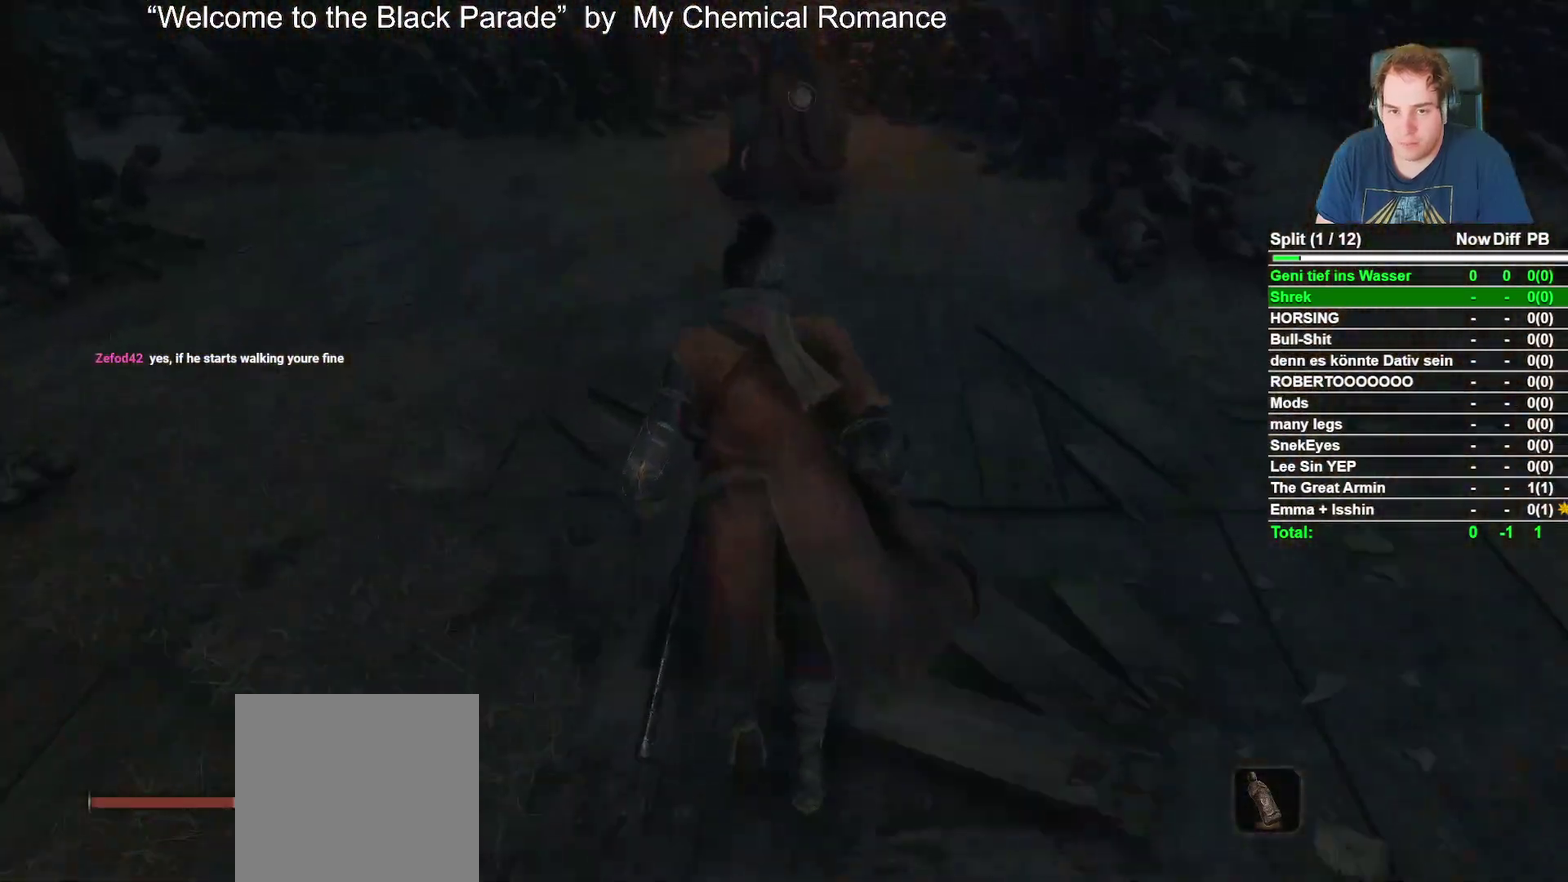
{"buttons": [], "left_stick": "up-left", "right_stick": "center", "events": [[33, "right_stick", "down"], [150, "right_stick", "down-right"], [300, "left_stick", "up-left"], [433, "right_stick", "center"], [467, "B", "up"]]}
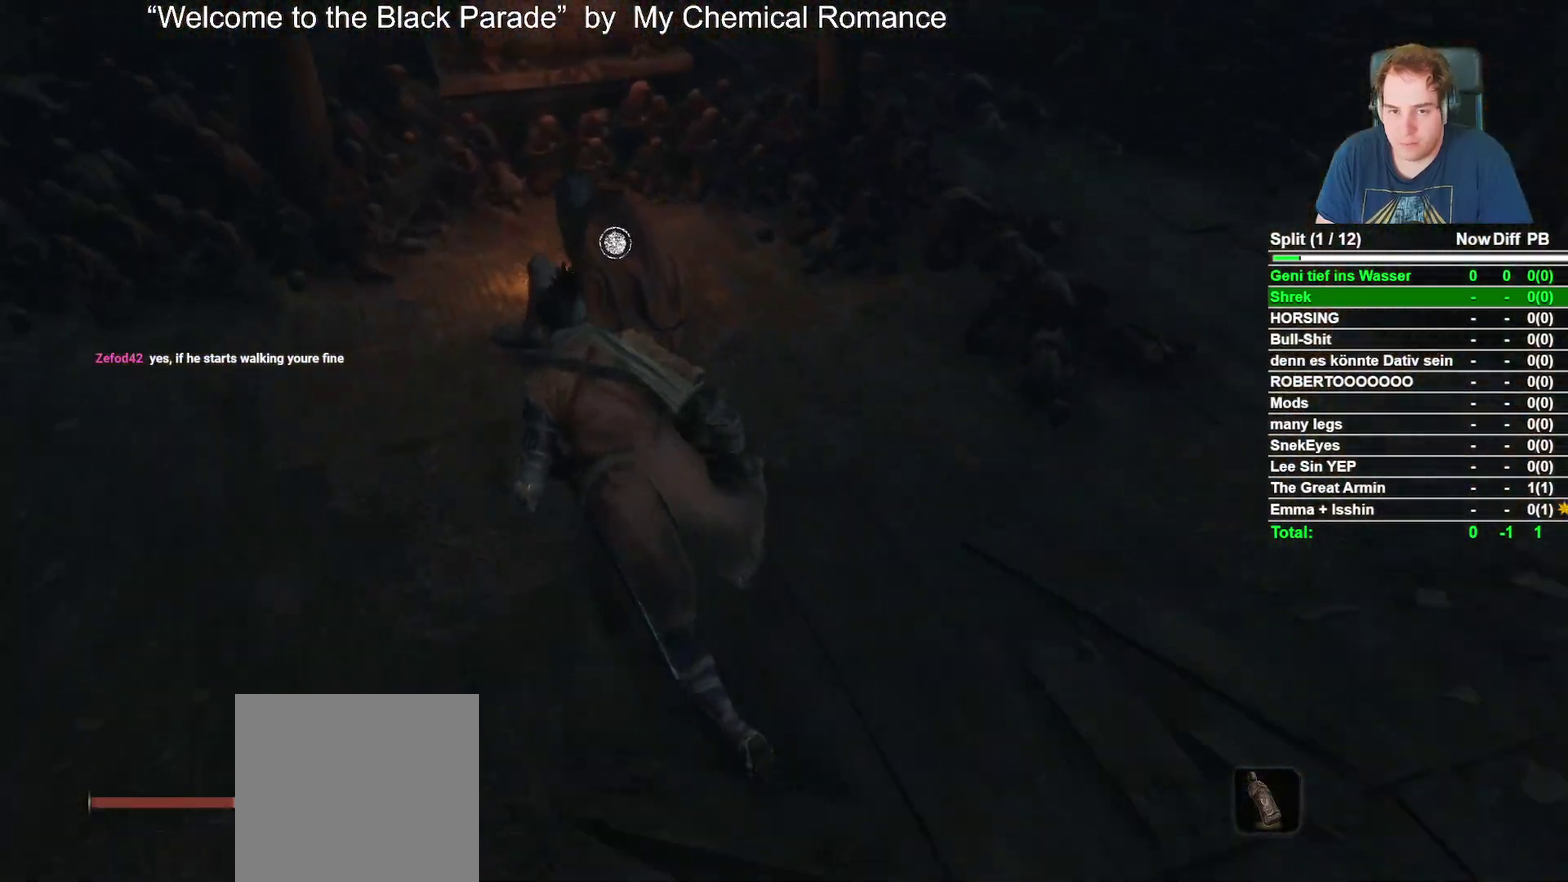
{"buttons": [], "left_stick": "up-left", "right_stick": "down-right", "events": [[167, "left_stick", "left"], [317, "right_stick", "down-right"], [333, "left_stick", "up-left"]]}
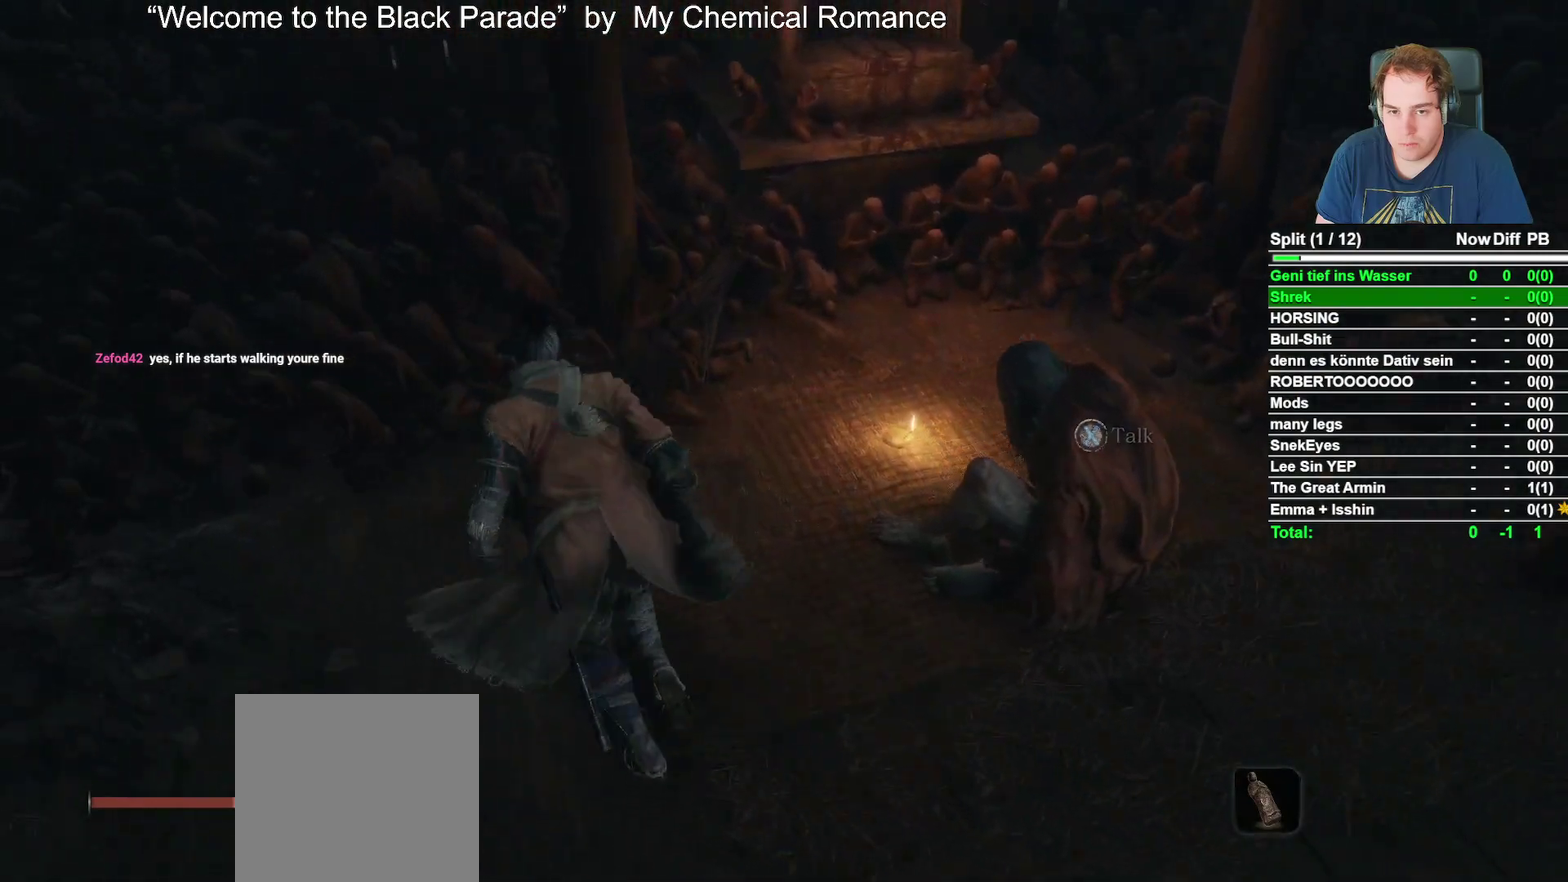
{"buttons": [], "left_stick": "center", "right_stick": "center", "events": [[17, "left_stick", "up"], [150, "right_stick", "center"], [167, "left_stick", "up-right"], [217, "left_stick", "right"], [317, "X", "down"], [317, "left_stick", "center"], [450, "X", "up"]]}
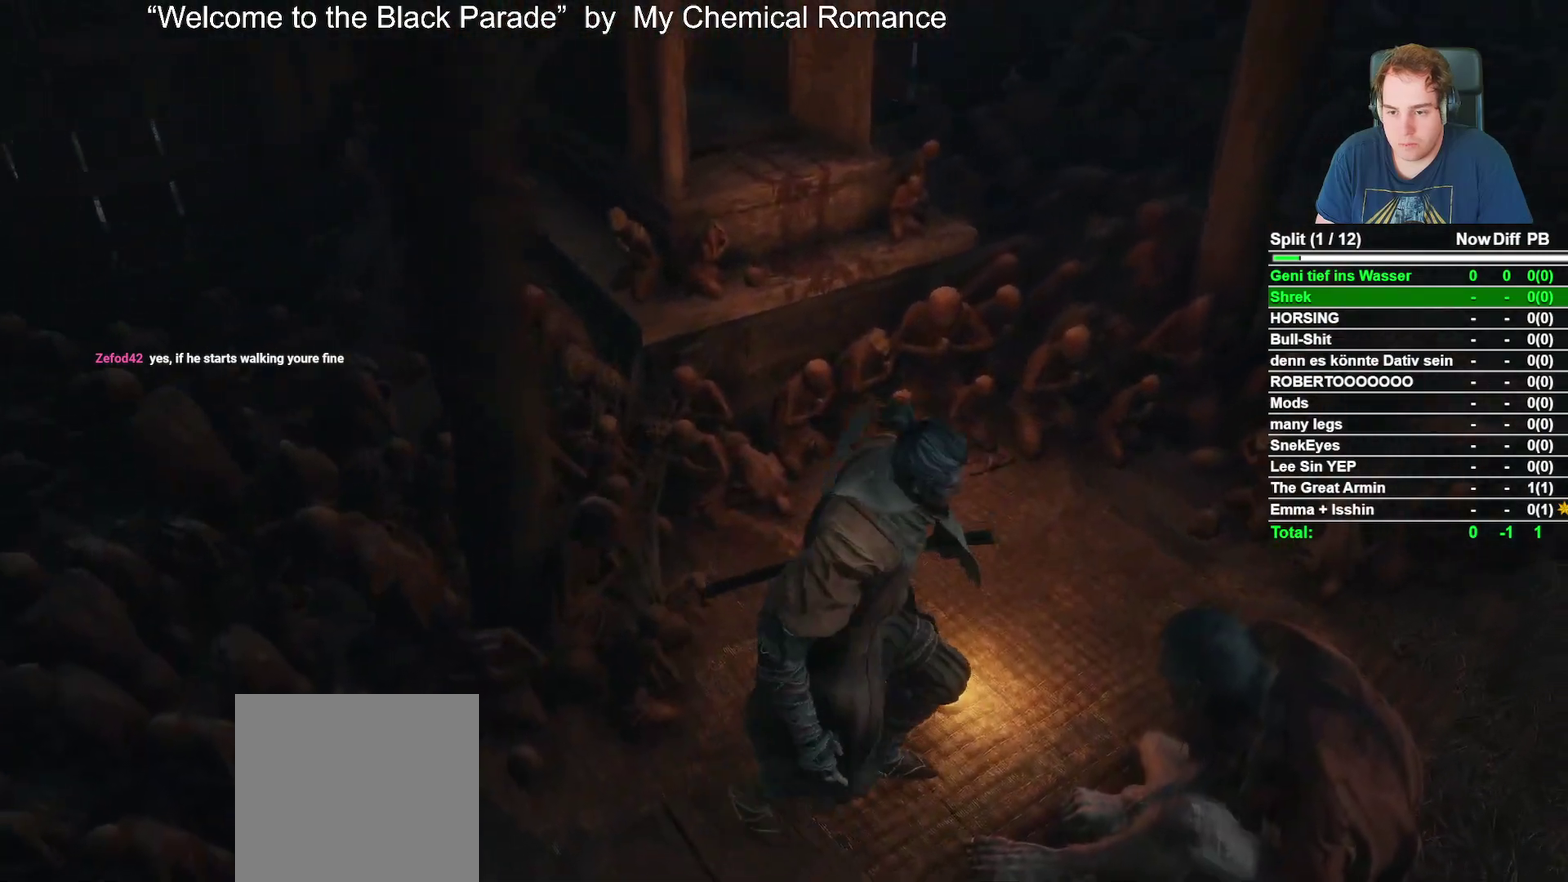
{"buttons": ["A"], "left_stick": "center", "right_stick": "right", "events": [[100, "A", "down"], [200, "A", "up"], [217, "right_stick", "right"], [333, "A", "down"], [400, "A", "up"], [500, "A", "down"]]}
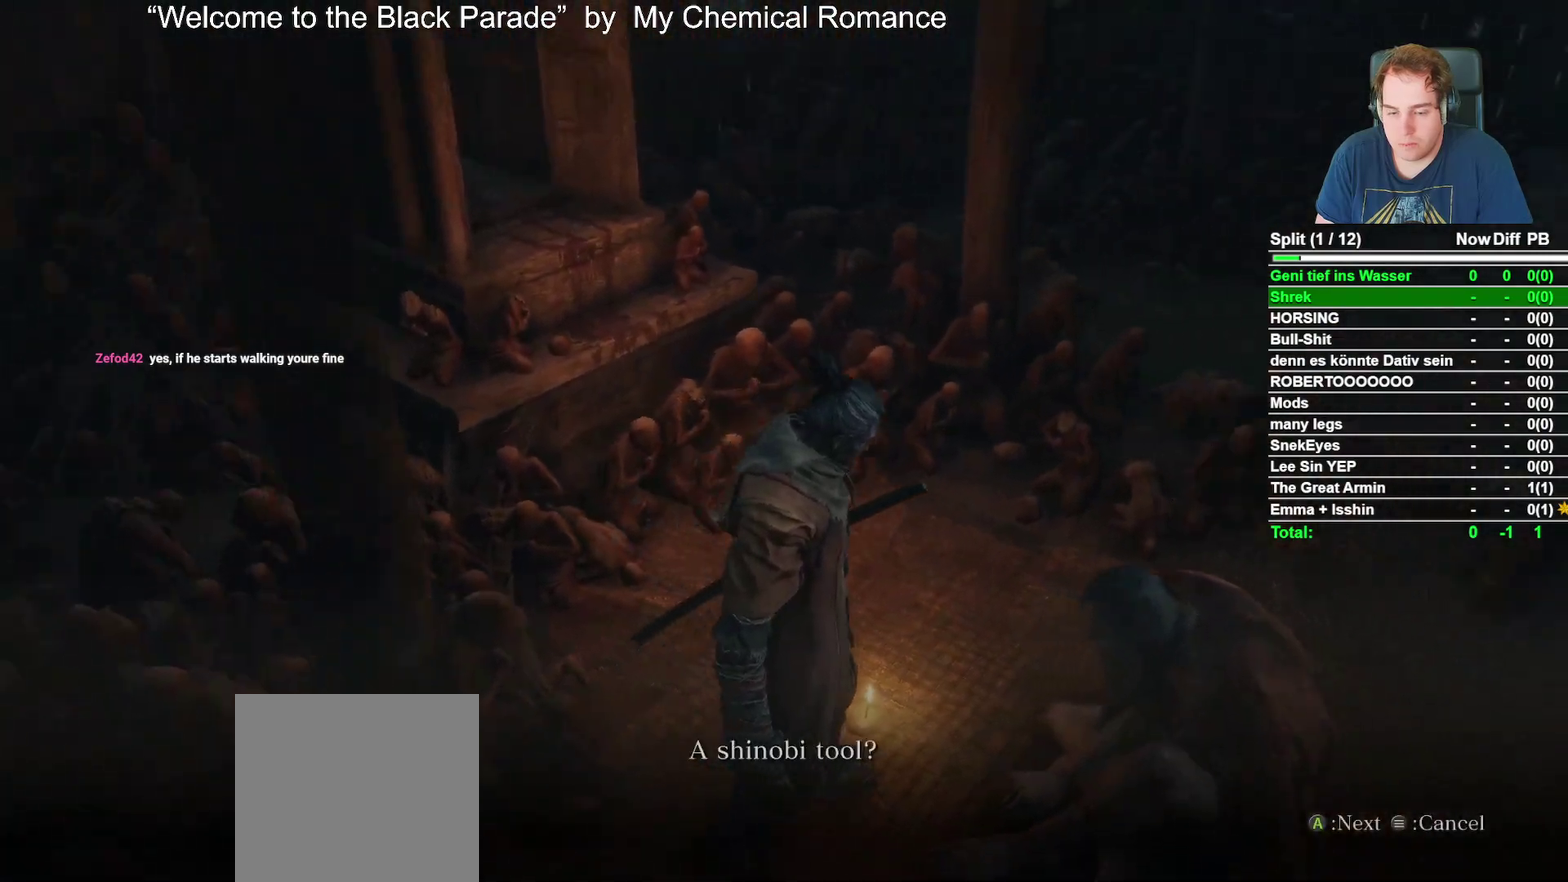
{"buttons": ["A"], "left_stick": "center", "right_stick": "center", "events": [[33, "A", "up"], [150, "A", "down"], [233, "A", "up"], [333, "A", "down"], [400, "A", "up"], [400, "right_stick", "center"], [500, "A", "down"]]}
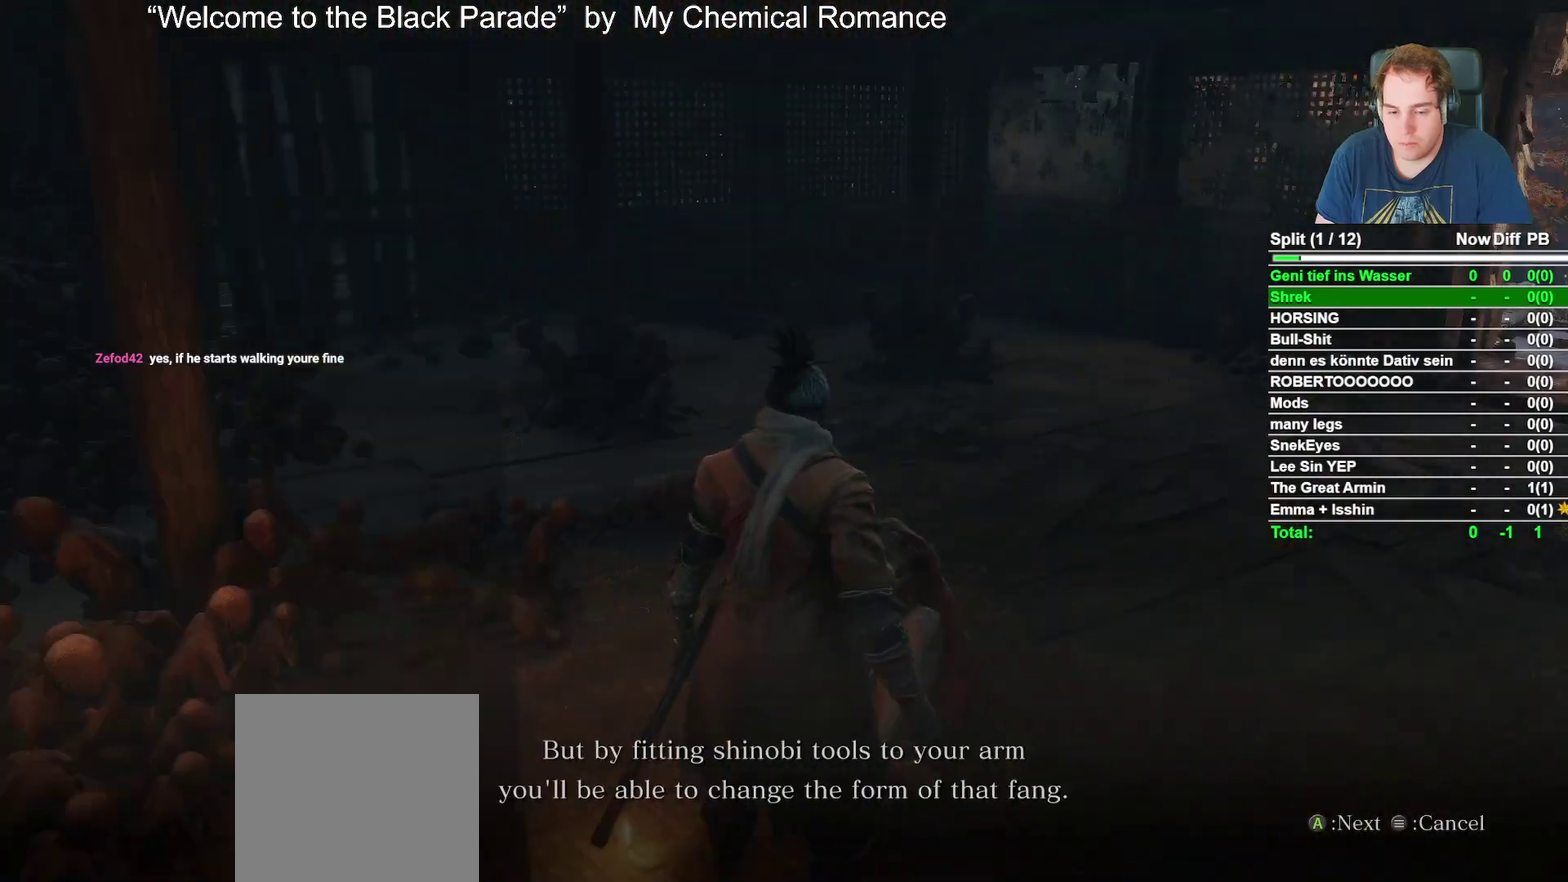
{"buttons": [], "left_stick": "center", "right_stick": "center", "events": [[117, "A", "up"], [200, "A", "down"], [300, "A", "up"], [383, "A", "down"], [483, "A", "up"]]}
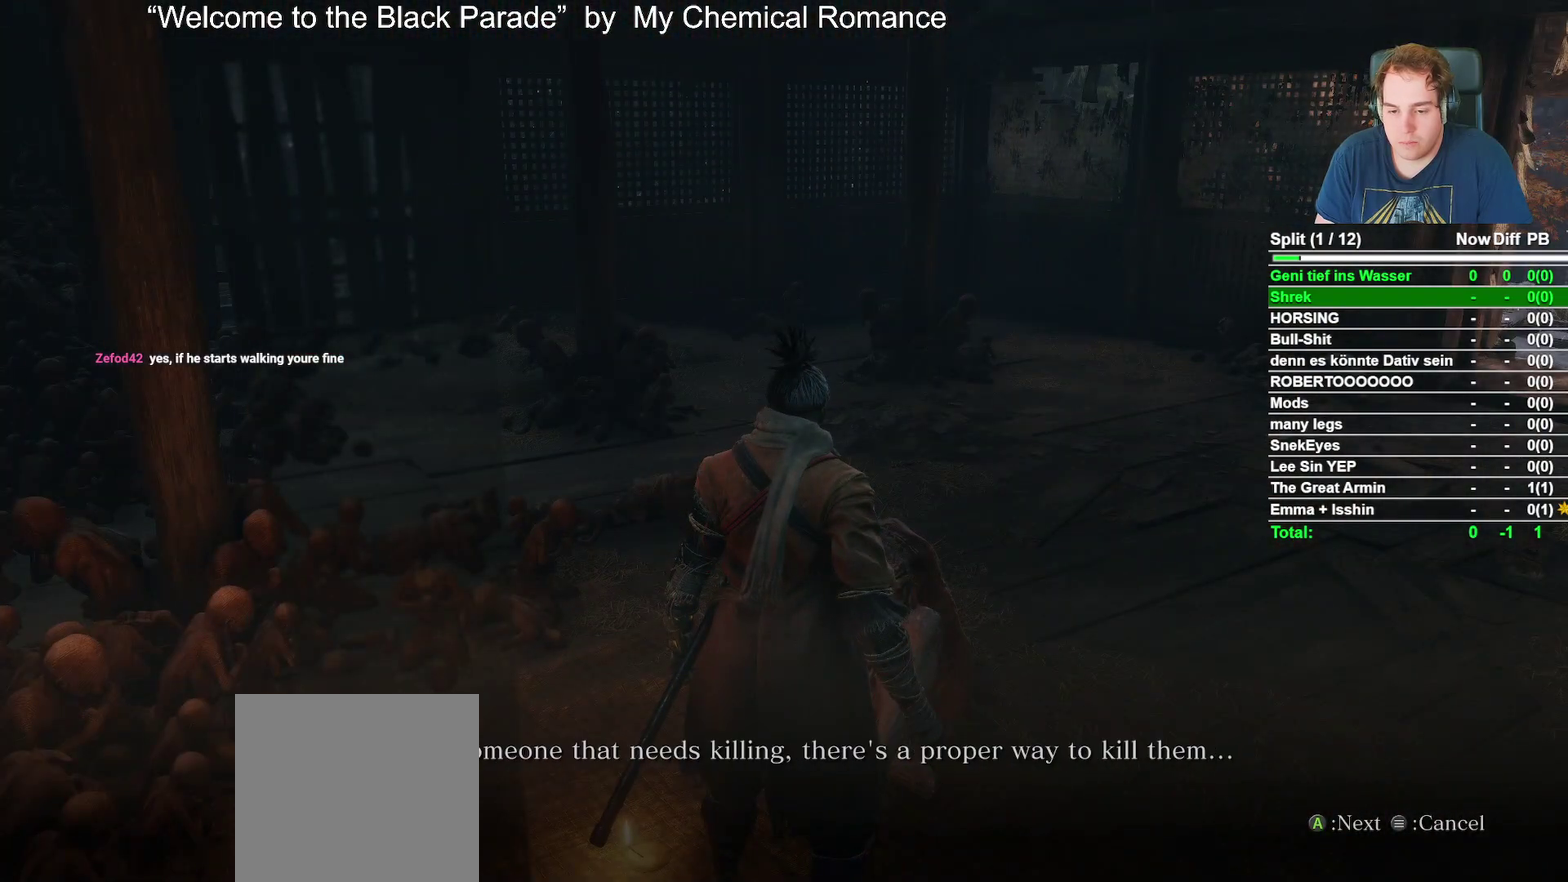
{"buttons": [], "left_stick": "center", "right_stick": "center", "events": [[250, "A", "down"], [333, "A", "up"], [450, "A", "down"], [500, "A", "up"]]}
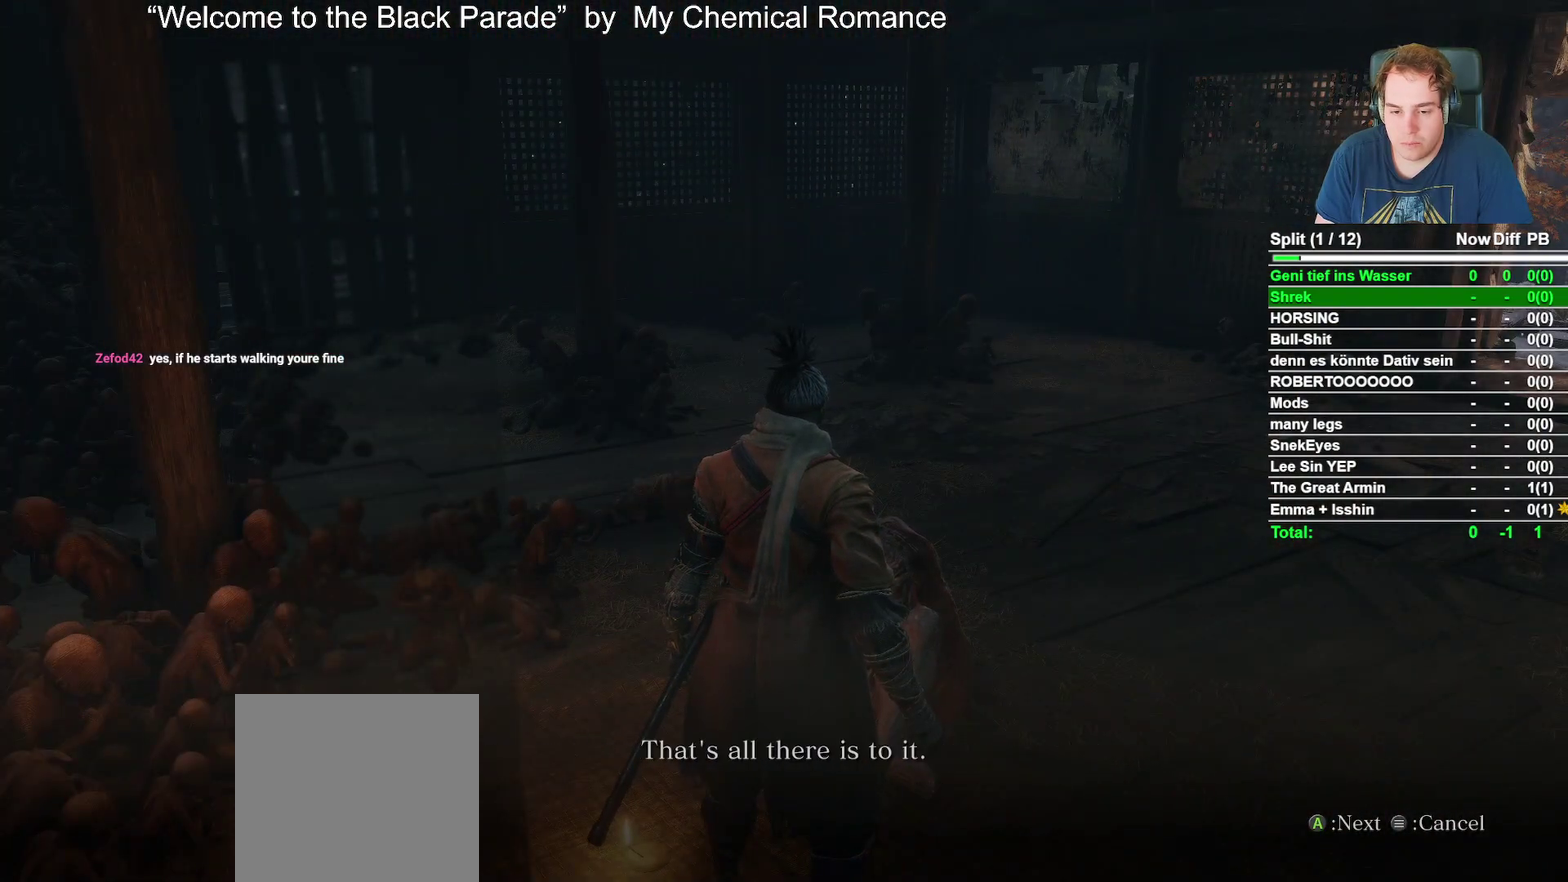
{"buttons": ["A"], "left_stick": "center", "right_stick": "center", "events": [[117, "A", "down"], [217, "A", "up"], [300, "A", "down"], [400, "A", "up"], [483, "A", "down"]]}
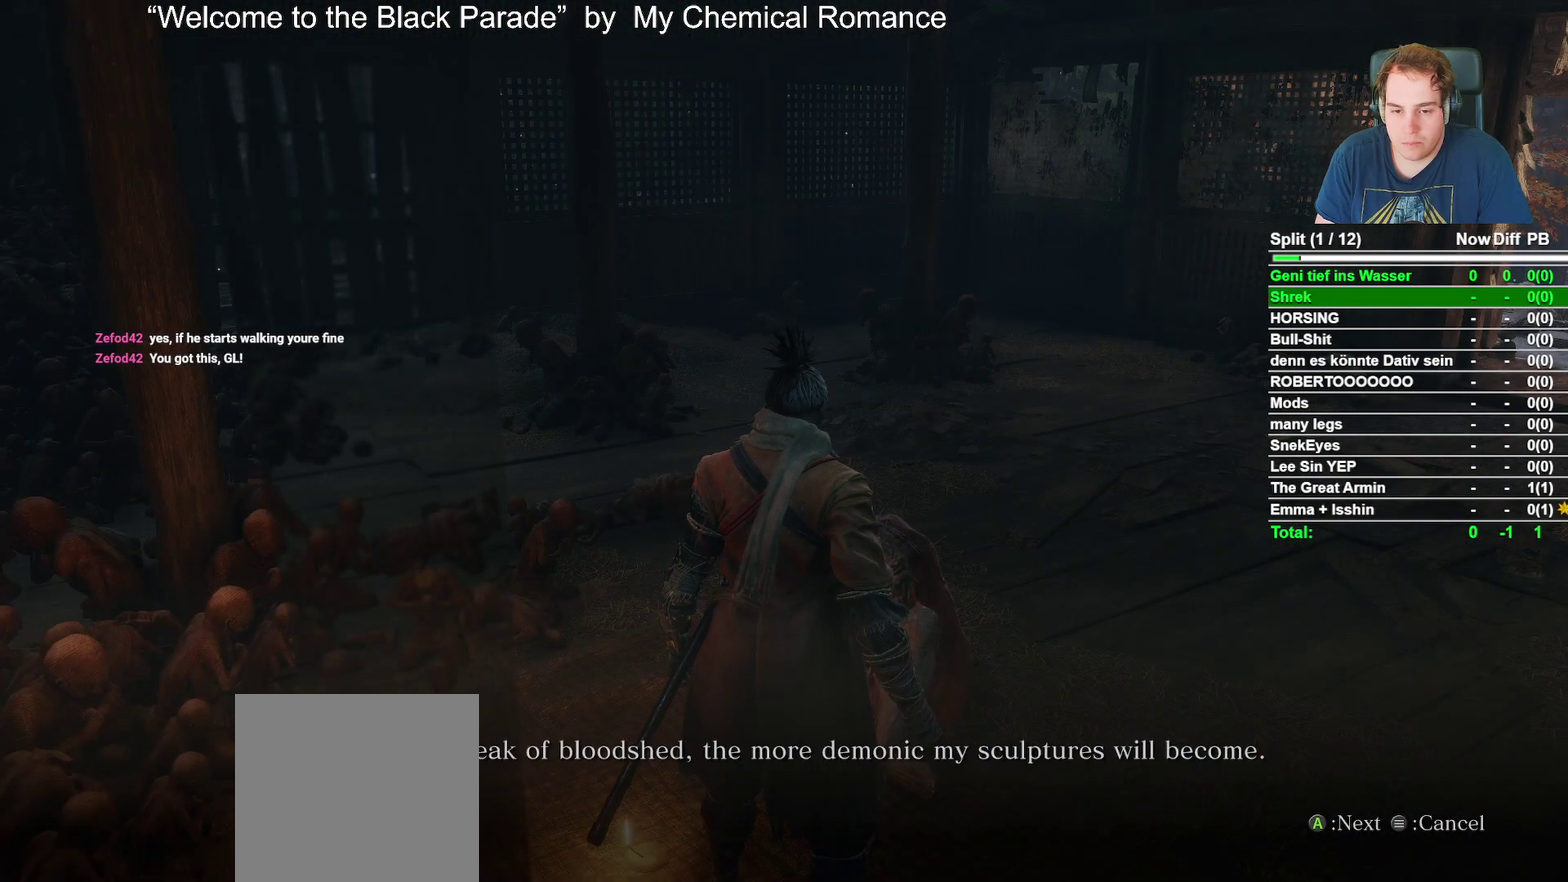
{"buttons": [], "left_stick": "center", "right_stick": "center", "events": [[83, "A", "up"], [167, "A", "down"], [267, "A", "up"], [350, "A", "down"], [450, "A", "up"]]}
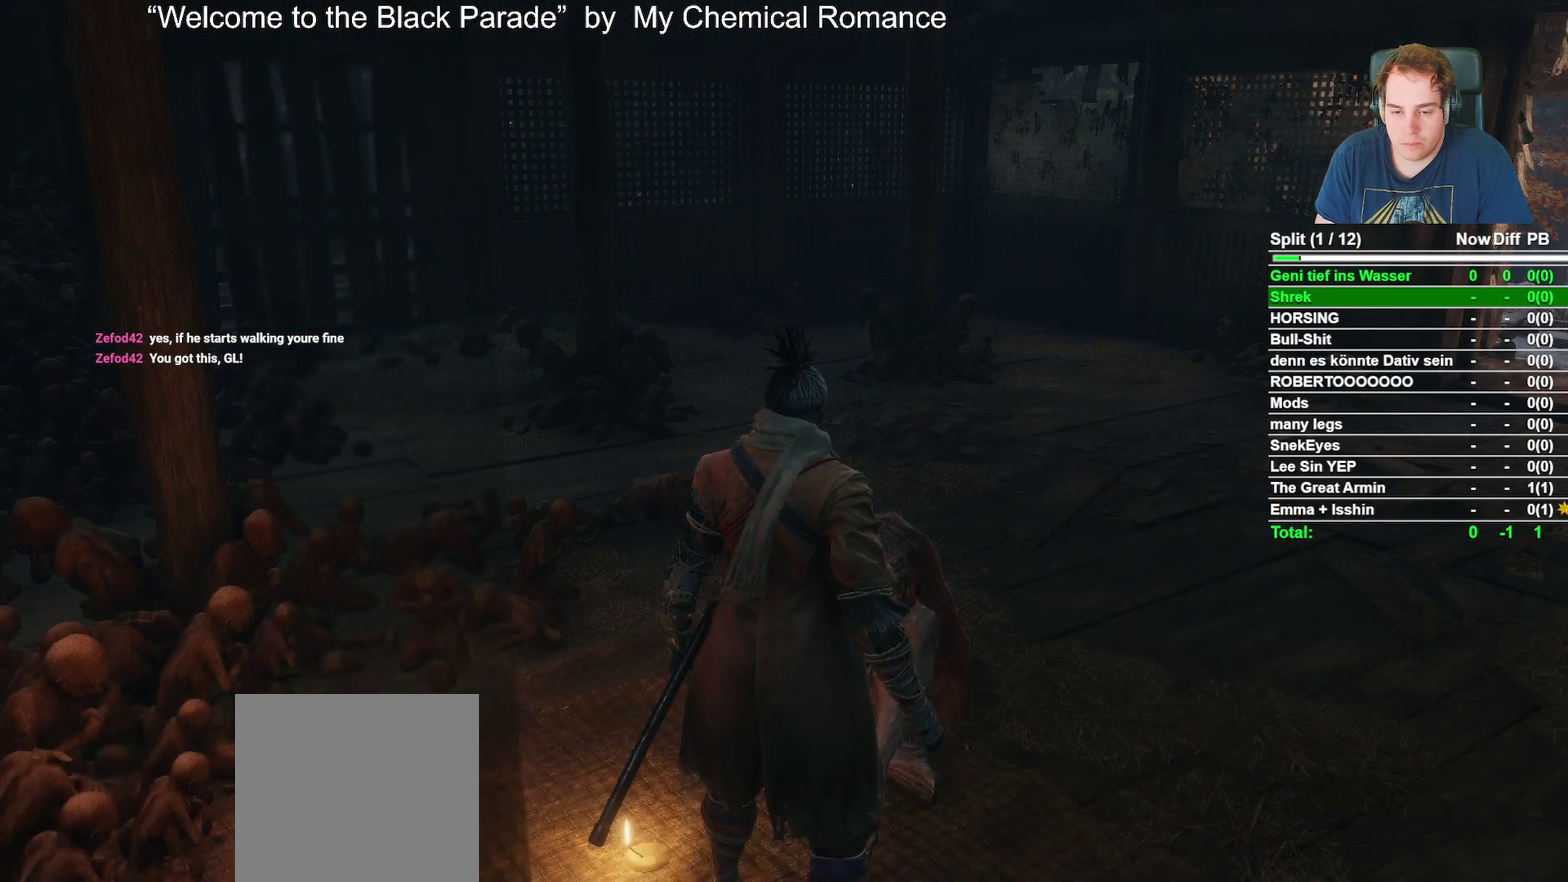
{"buttons": ["A"], "left_stick": "center", "right_stick": "center", "events": [[33, "A", "down"], [133, "A", "up"], [267, "A", "down"], [367, "A", "up"], [500, "A", "down"]]}
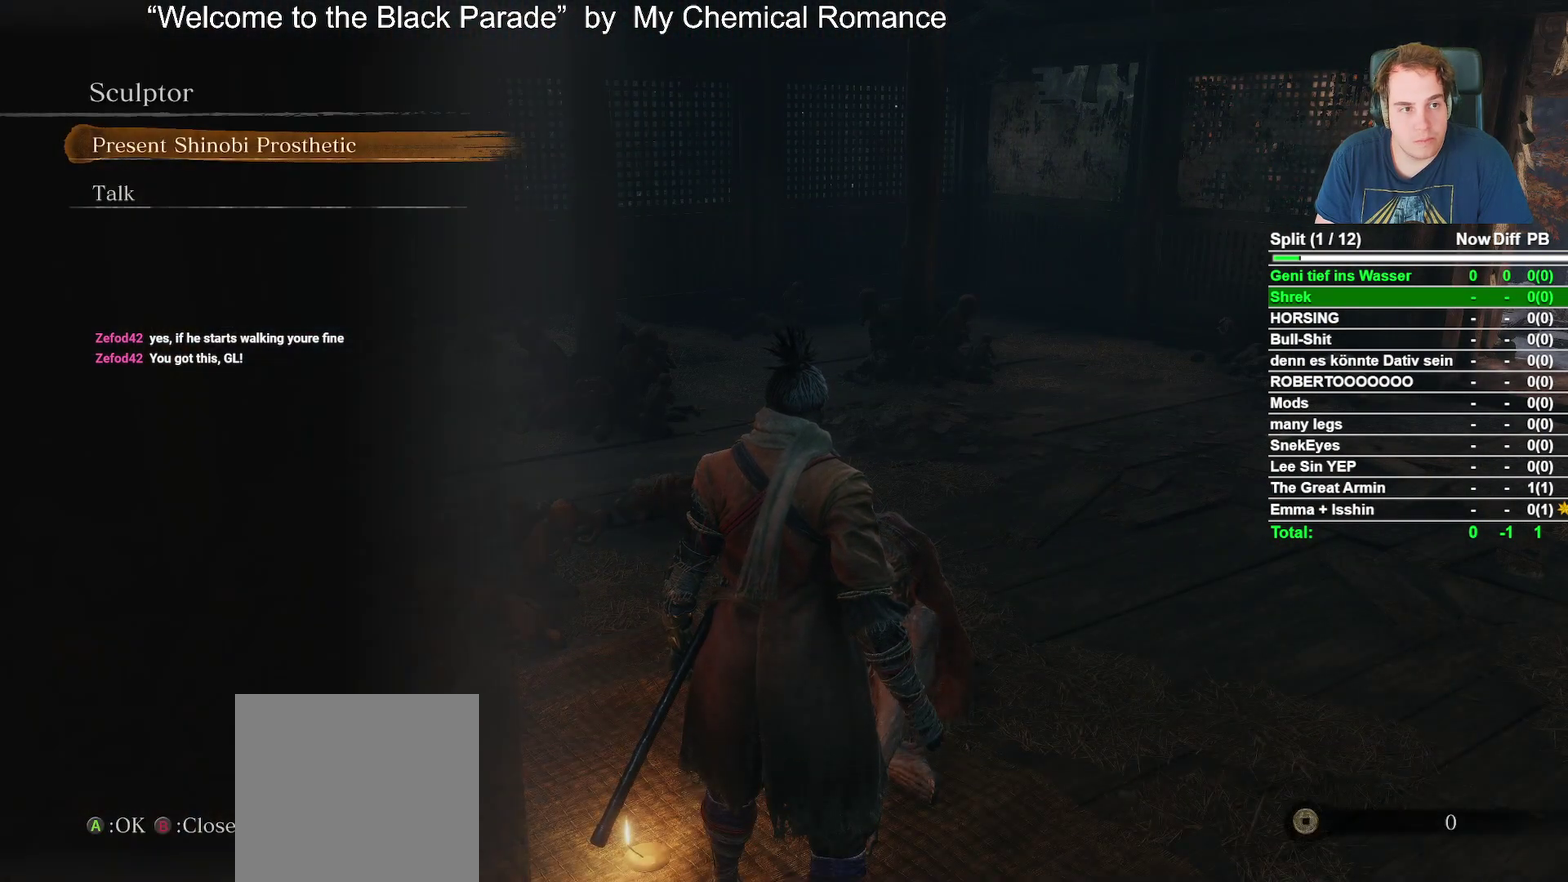
{"buttons": [], "left_stick": "center", "right_stick": "center", "events": [[83, "A", "up"], [183, "A", "down"], [283, "A", "up"], [367, "A", "down"], [450, "A", "up"]]}
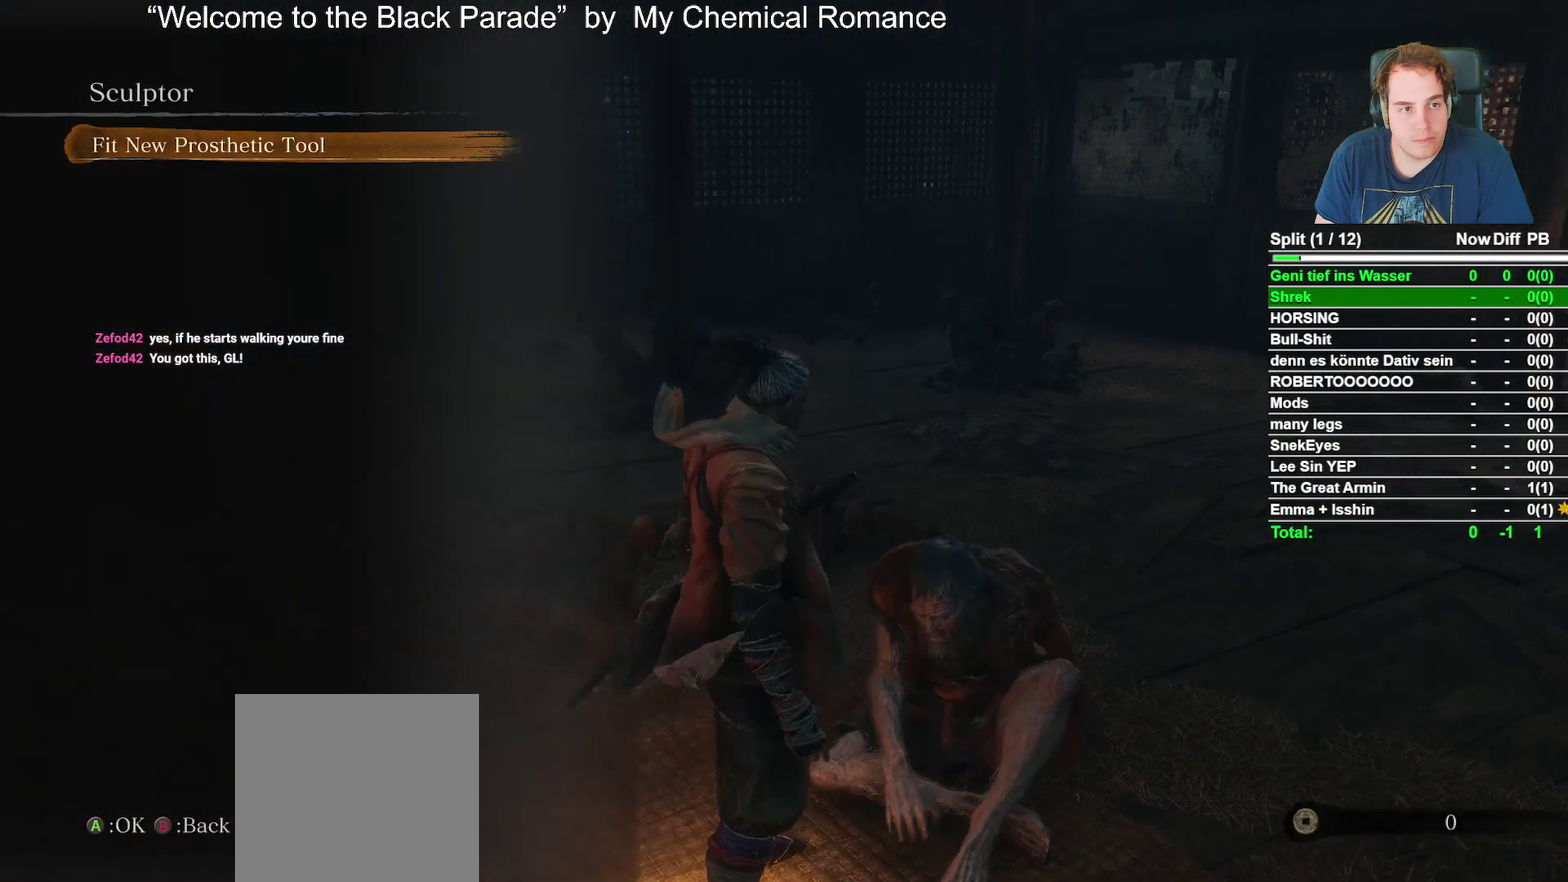
{"buttons": ["A"], "left_stick": "center", "right_stick": "center", "events": [[50, "A", "down"], [133, "A", "up"], [233, "A", "down"], [333, "A", "up"], [450, "A", "down"]]}
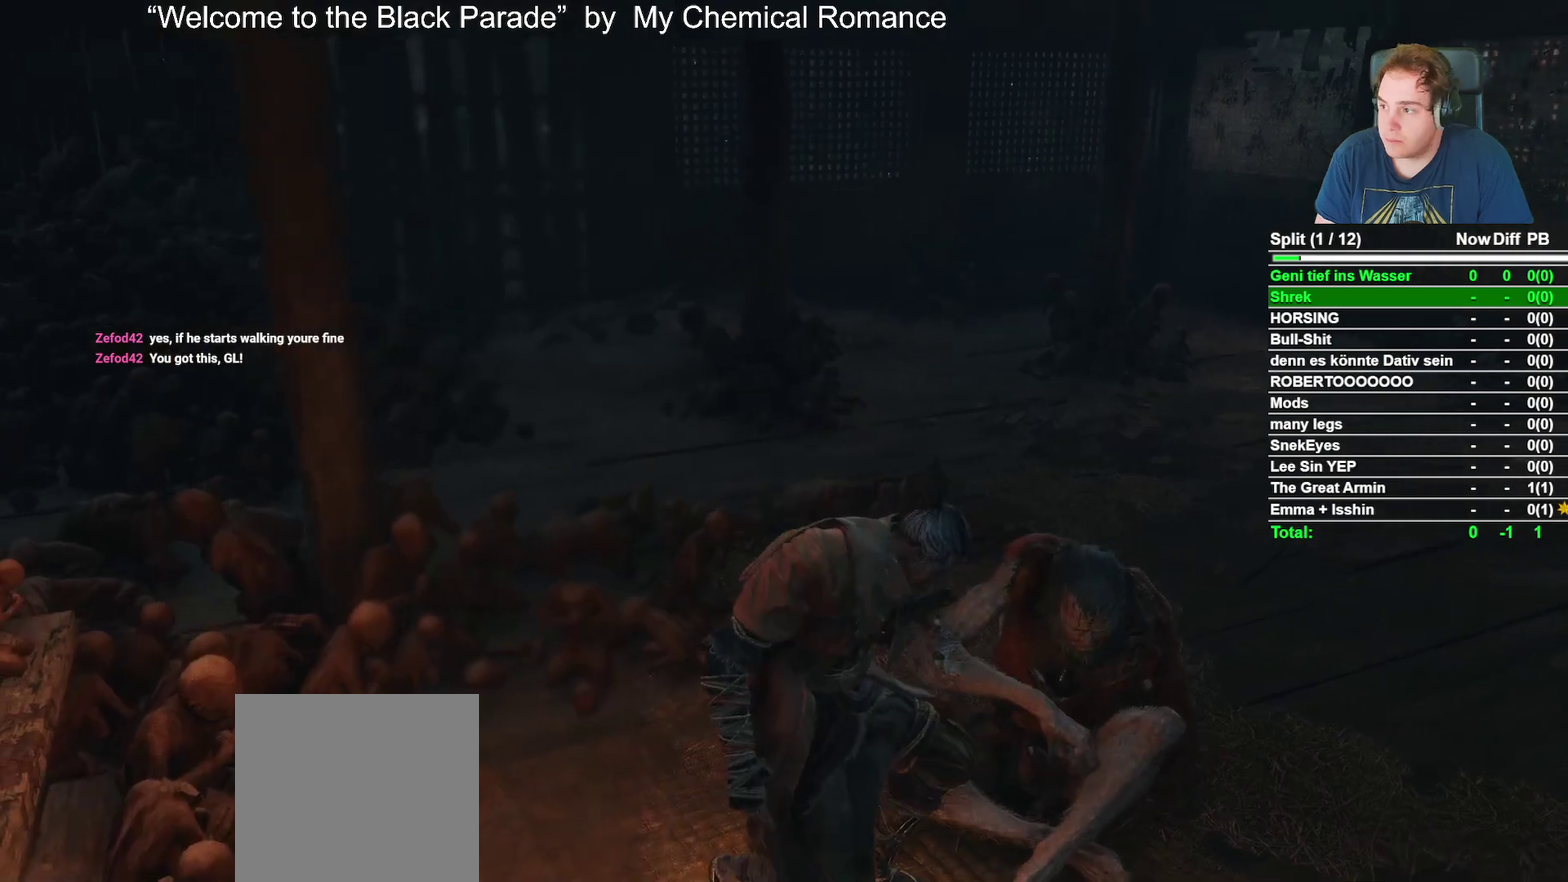
{"buttons": ["A"], "left_stick": "center", "right_stick": "center", "events": [[67, "A", "up"], [217, "A", "down"], [350, "A", "up"], [483, "A", "down"]]}
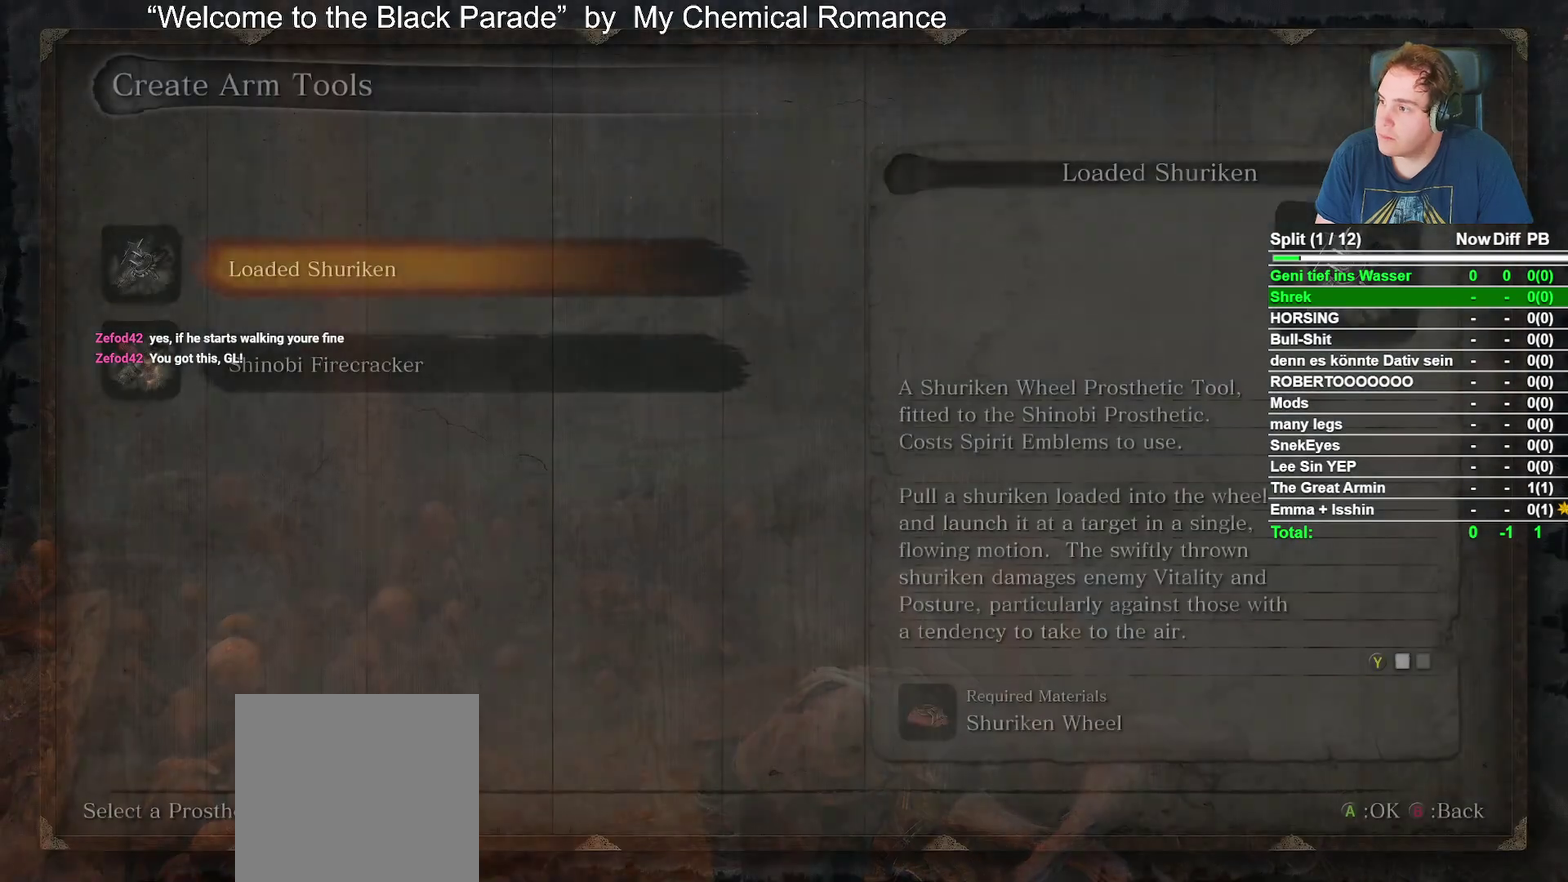
{"buttons": [], "left_stick": "center", "right_stick": "center", "events": [[83, "A", "up"], [183, "A", "down"], [283, "A", "up"], [400, "A", "down"], [483, "A", "up"]]}
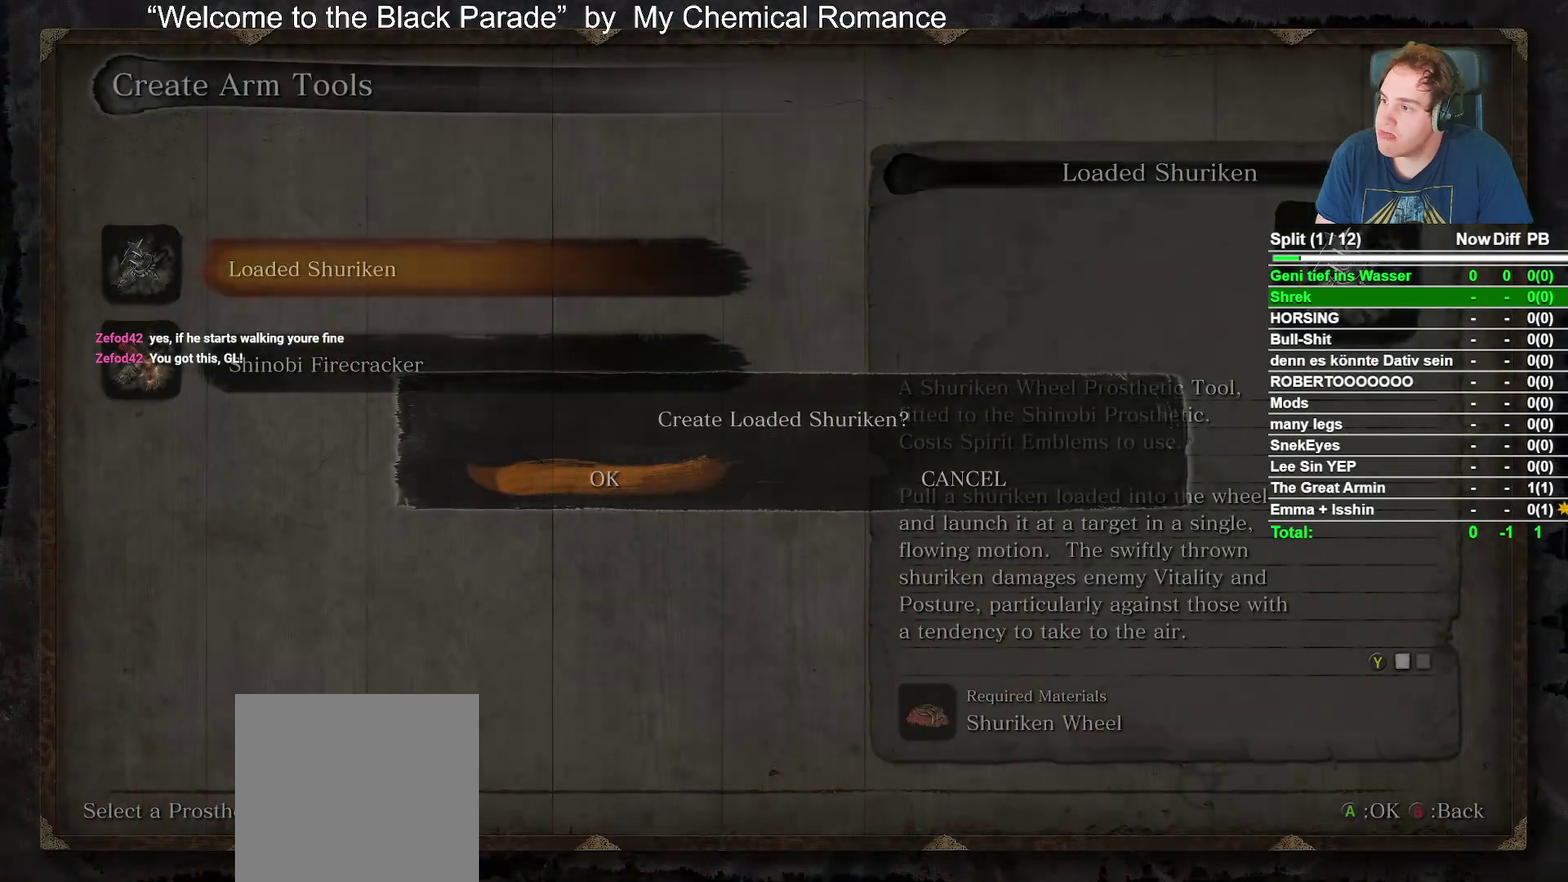
{"buttons": [], "left_stick": "center", "right_stick": "center", "events": [[117, "A", "down"], [200, "A", "up"], [317, "A", "down"], [433, "A", "up"]]}
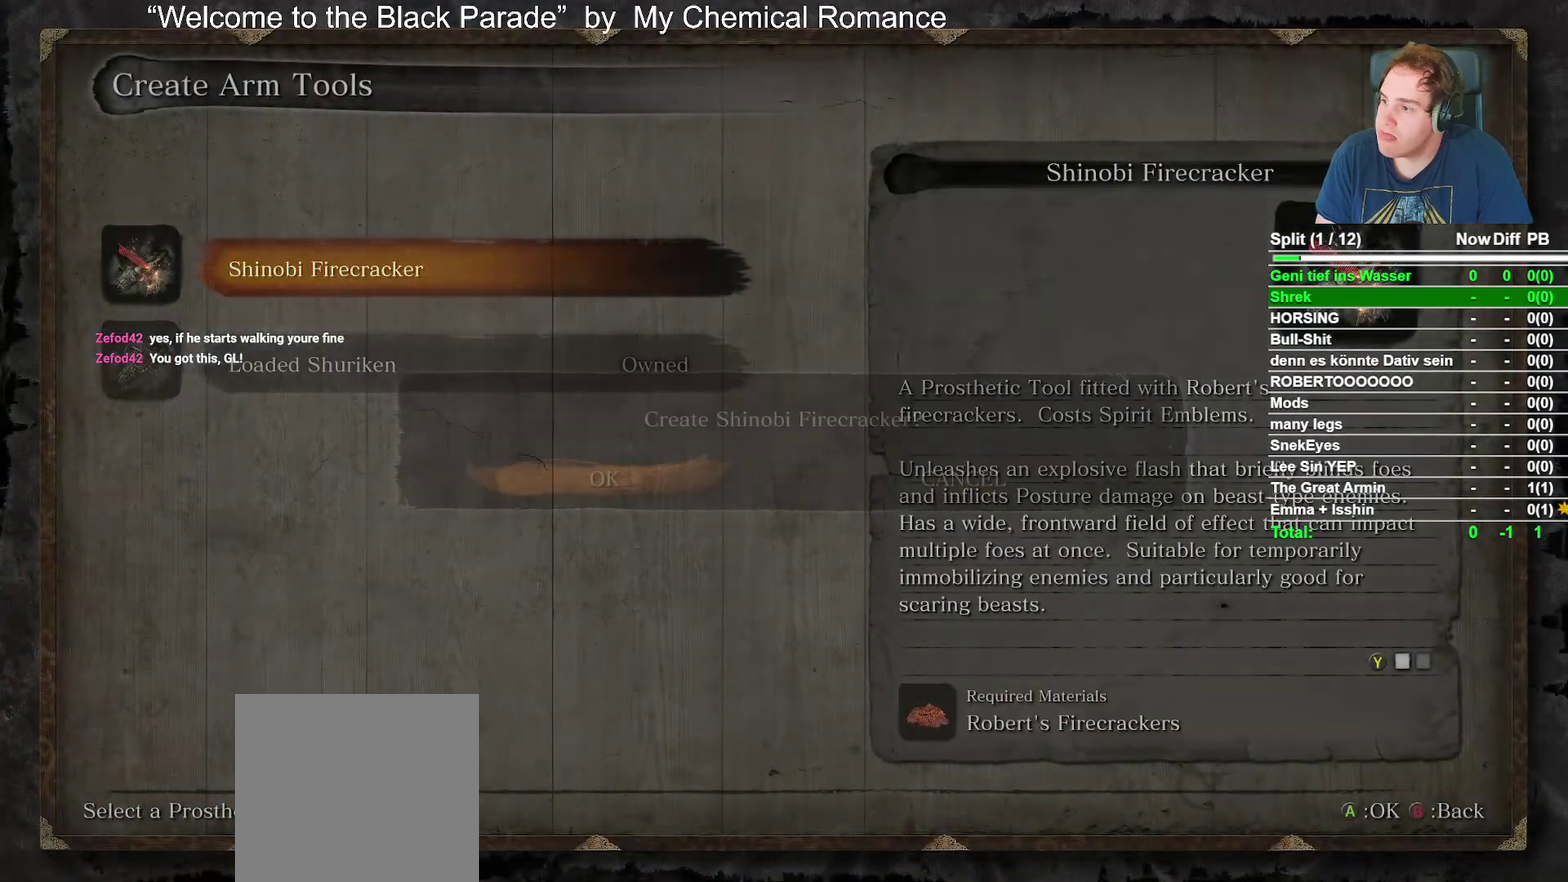
{"buttons": [], "left_stick": "center", "right_stick": "center", "events": [[67, "A", "down"], [167, "A", "up"], [283, "A", "down"], [383, "A", "up"]]}
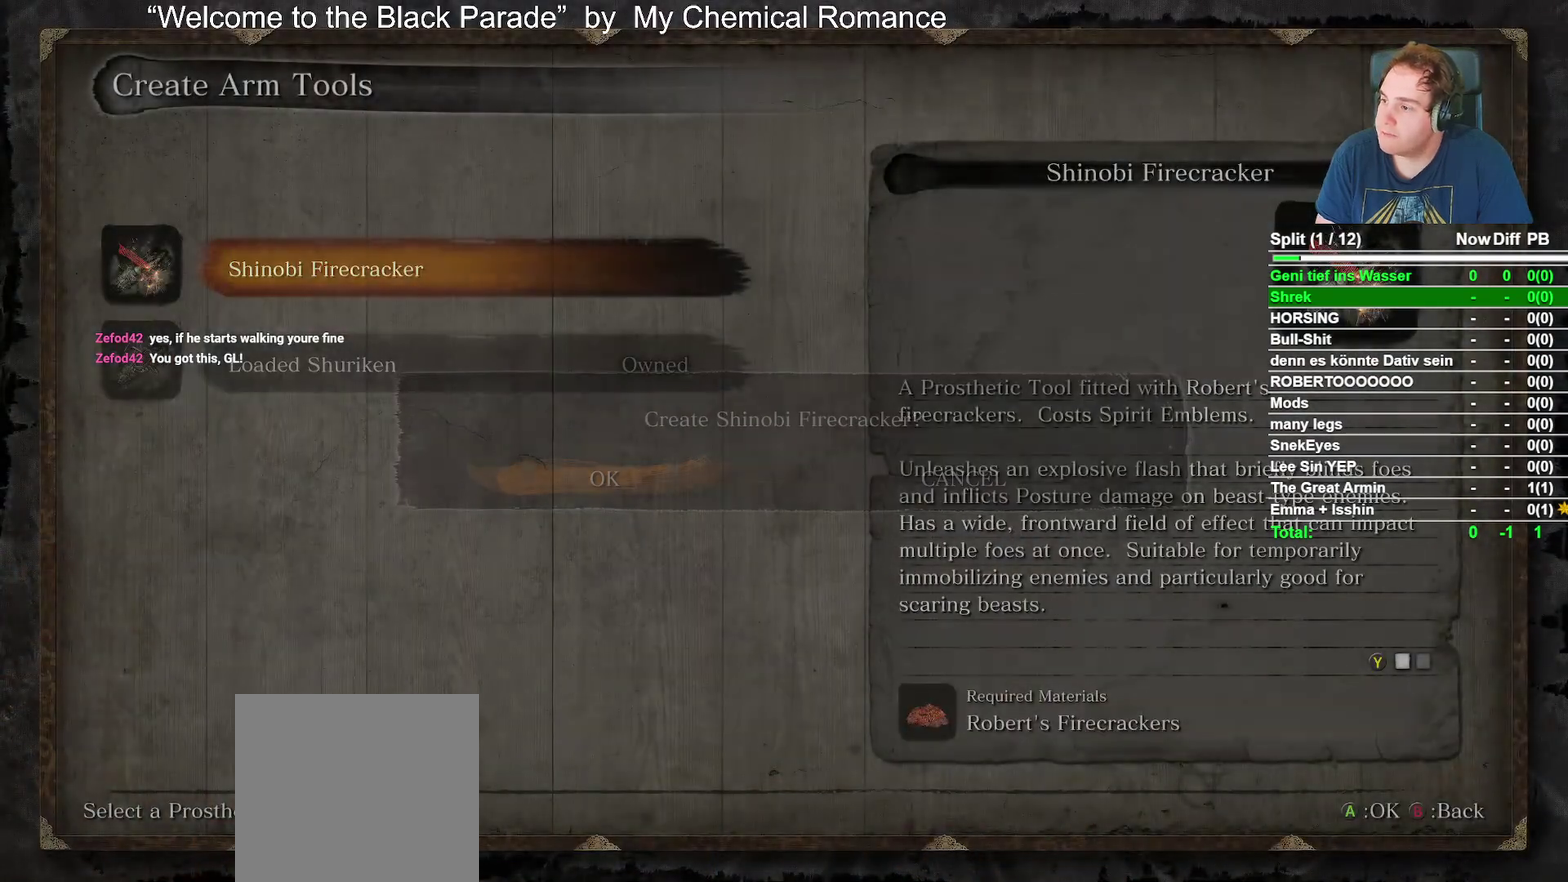
{"buttons": ["A"], "left_stick": "center", "right_stick": "center", "events": [[17, "A", "down"], [133, "A", "up"], [250, "A", "down"], [317, "A", "up"], [450, "A", "down"]]}
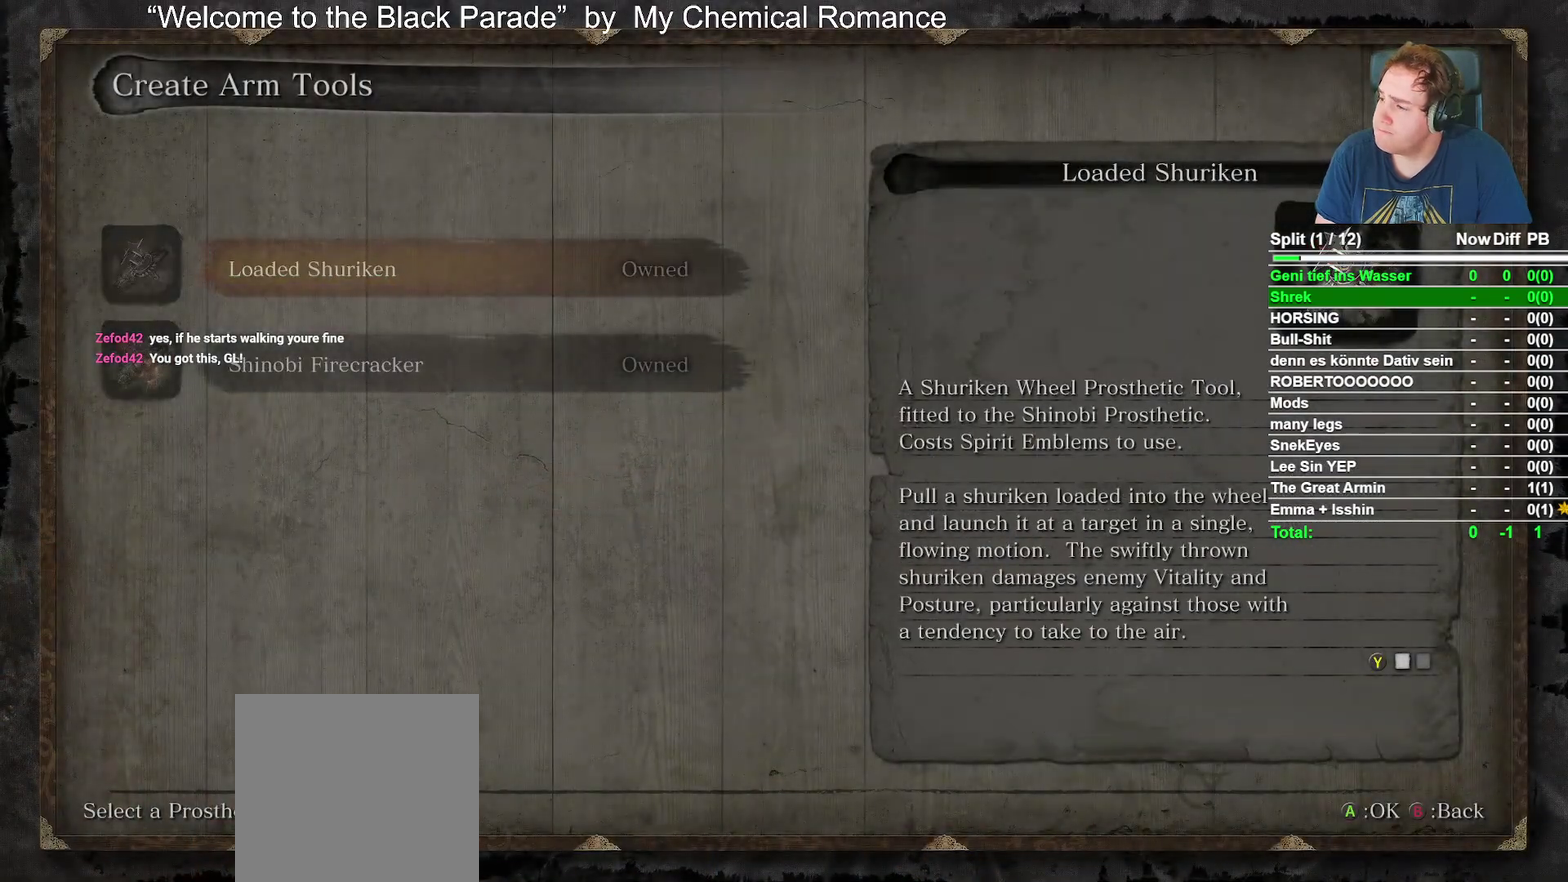
{"buttons": [], "left_stick": "center", "right_stick": "center", "events": [[33, "A", "up"], [167, "A", "down"], [267, "A", "up"], [383, "A", "down"], [483, "A", "up"]]}
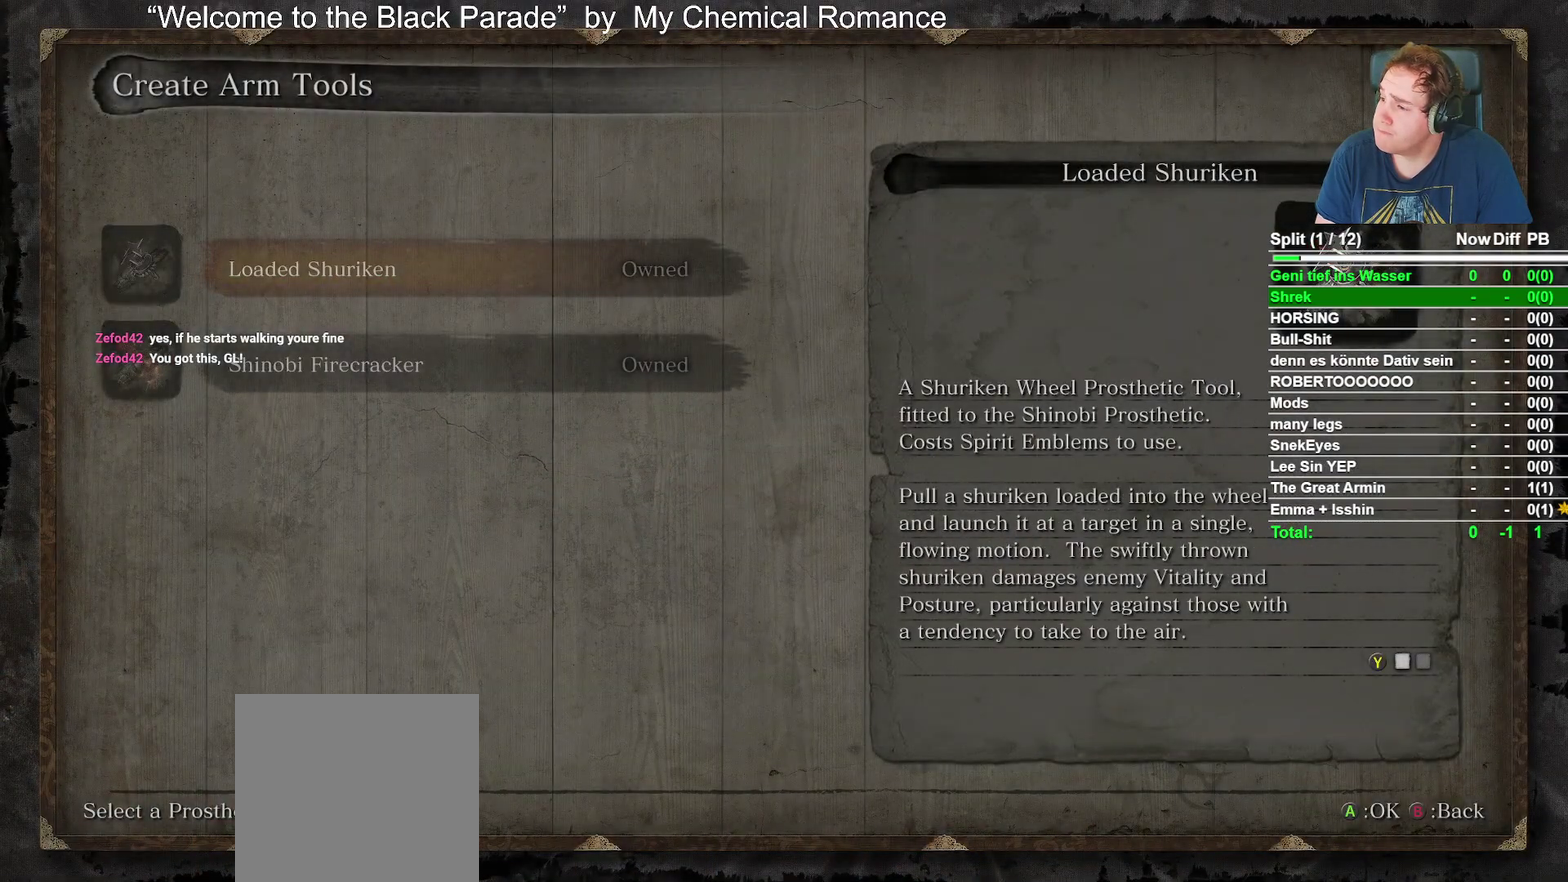
{"buttons": [], "left_stick": "center", "right_stick": "center", "events": [[83, "A", "down"], [200, "A", "up"], [300, "A", "down"], [400, "A", "up"]]}